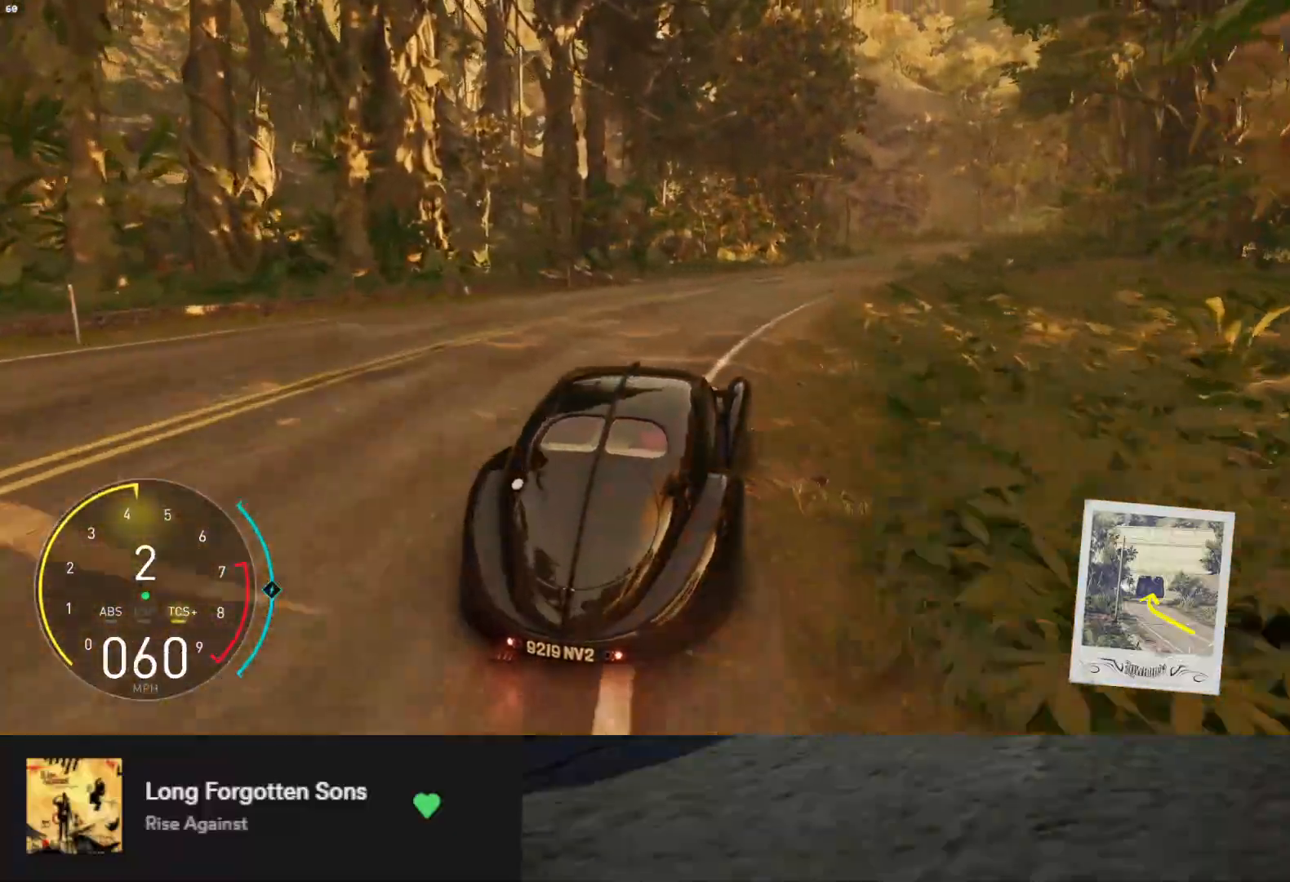
Gameplay with a controller (Xbox layout); each line is a JSON object with the inputs held at the frame after it. "events" lists button and stick changes between this image and that frame as [ms after this image, input, new state], when the widget could be followed in between. Not read: L3.
{"buttons": ["L1", "R2"], "left_stick": "center", "right_stick": "center", "events": [[67, "left_stick", "center"], [200, "left_stick", "right"], [317, "left_stick", "center"], [333, "X", "up"], [400, "L1", "down"]]}
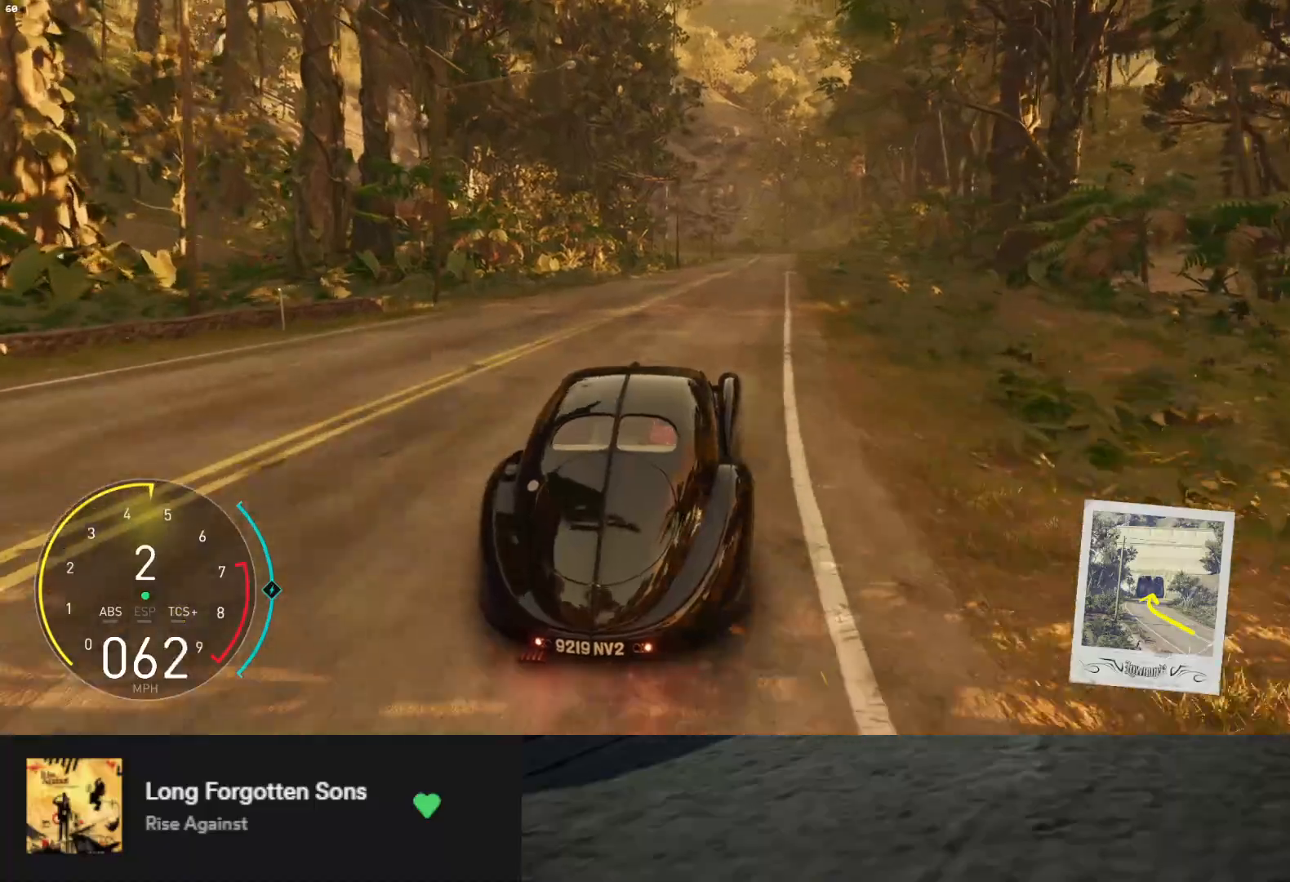
{"buttons": ["L1", "R2"], "left_stick": "center", "right_stick": "center", "events": []}
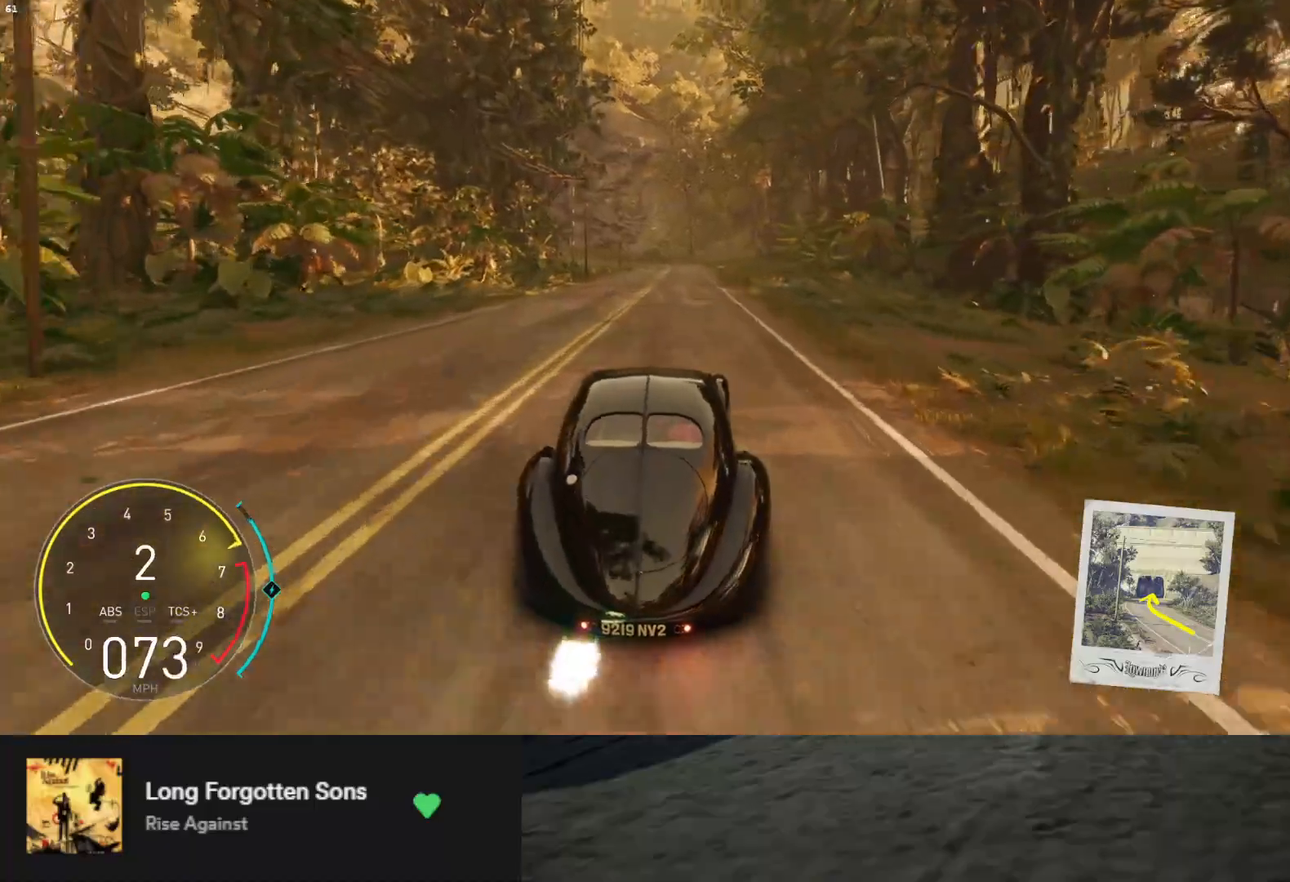
{"buttons": ["L1", "R2"], "left_stick": "center", "right_stick": "center", "events": [[33, "L1", "up"], [233, "left_stick", "down-right"], [317, "left_stick", "center"], [350, "L1", "down"]]}
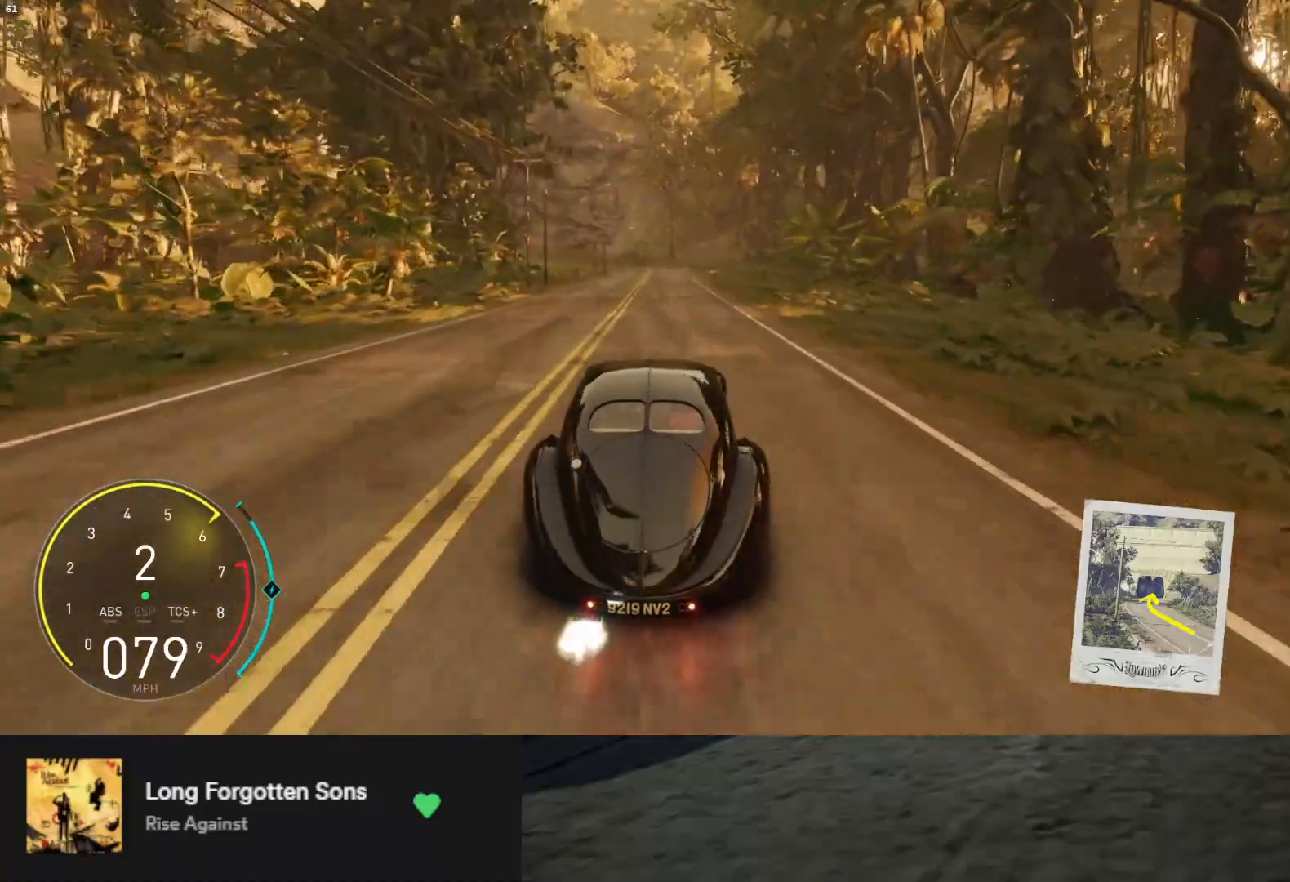
{"buttons": ["R2"], "left_stick": "left", "right_stick": "center", "events": [[233, "left_stick", "right"], [250, "L1", "up"], [333, "left_stick", "center"], [483, "left_stick", "left"]]}
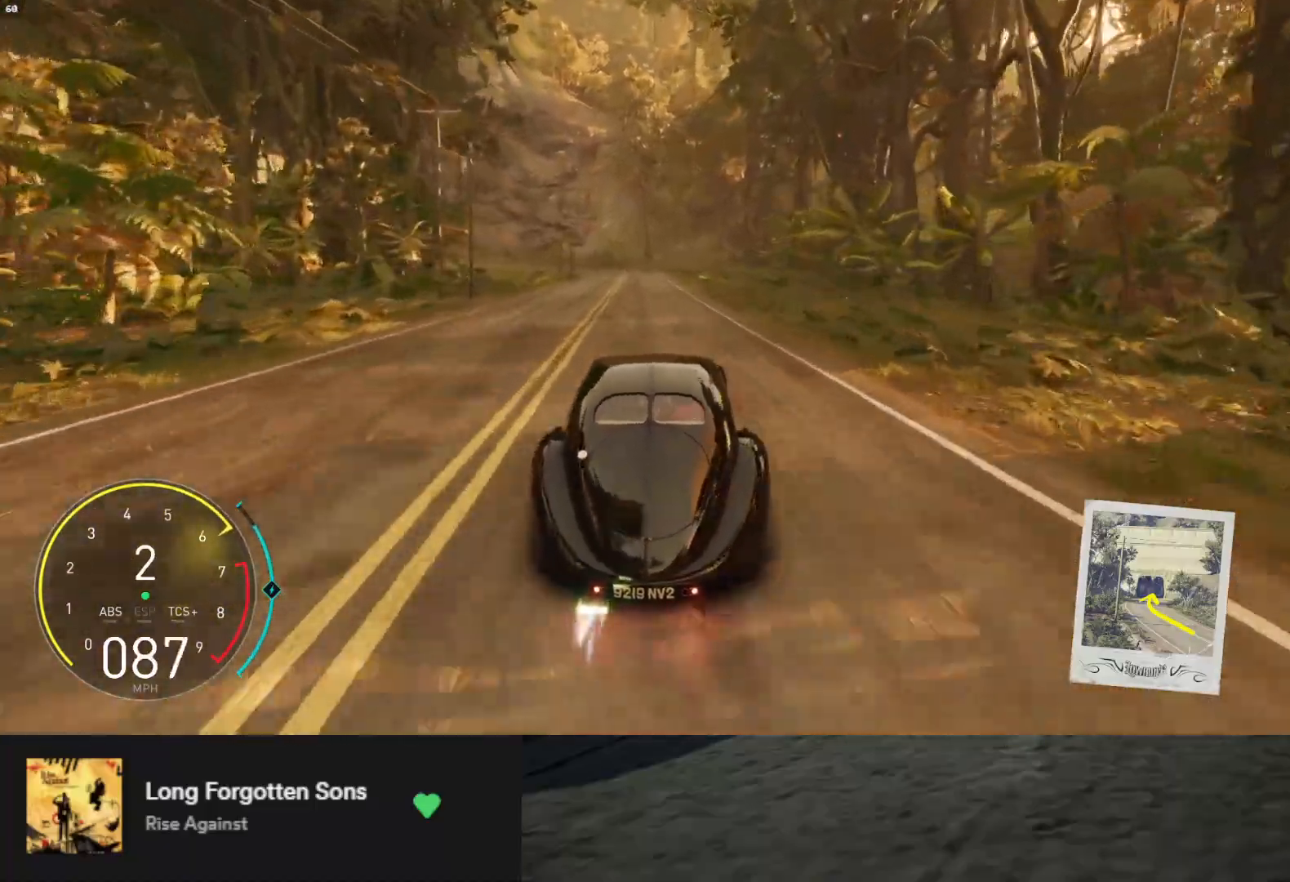
{"buttons": ["R2"], "left_stick": "center", "right_stick": "center", "events": [[133, "left_stick", "center"]]}
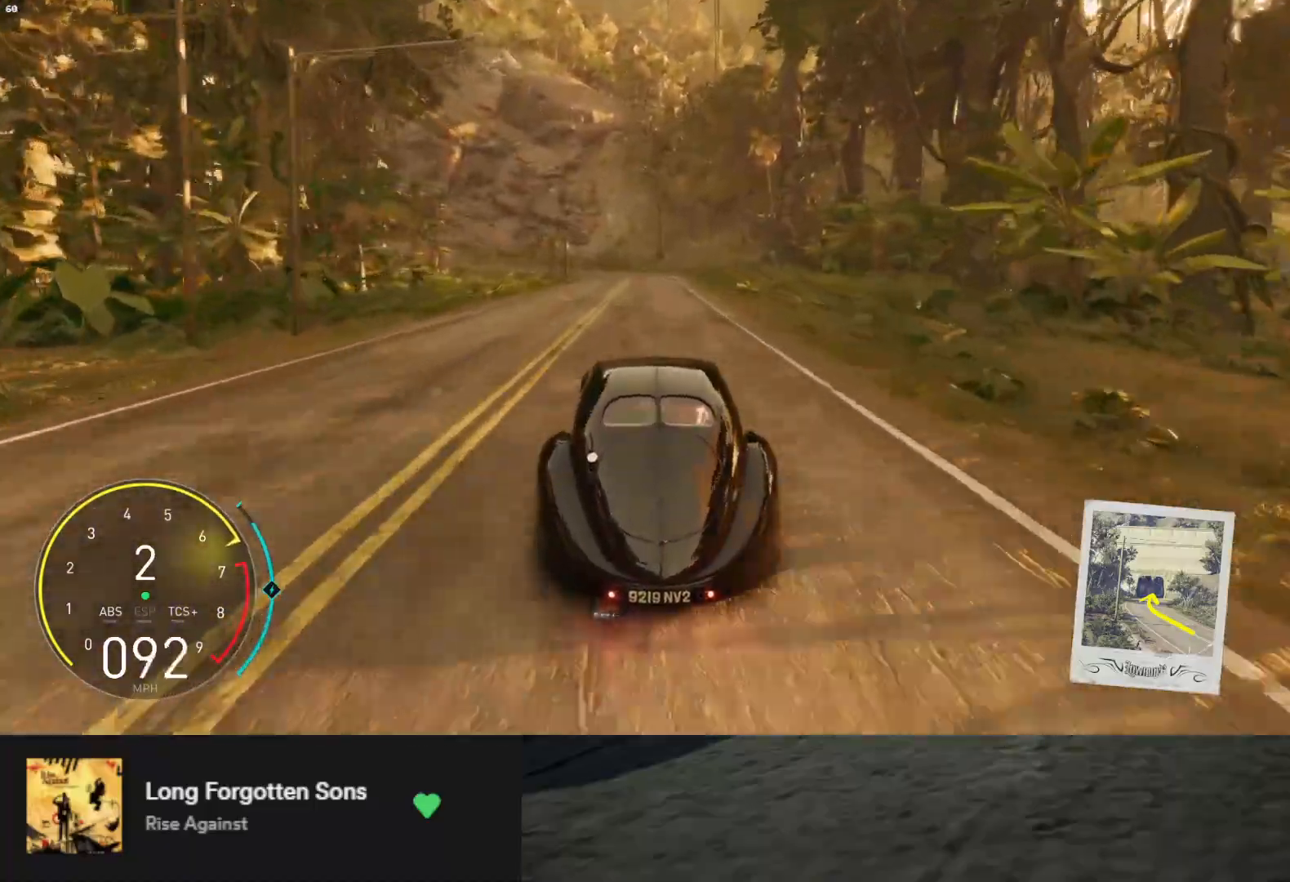
{"buttons": ["R2"], "left_stick": "left", "right_stick": "center", "events": [[200, "left_stick", "left"], [333, "left_stick", "center"], [500, "left_stick", "left"]]}
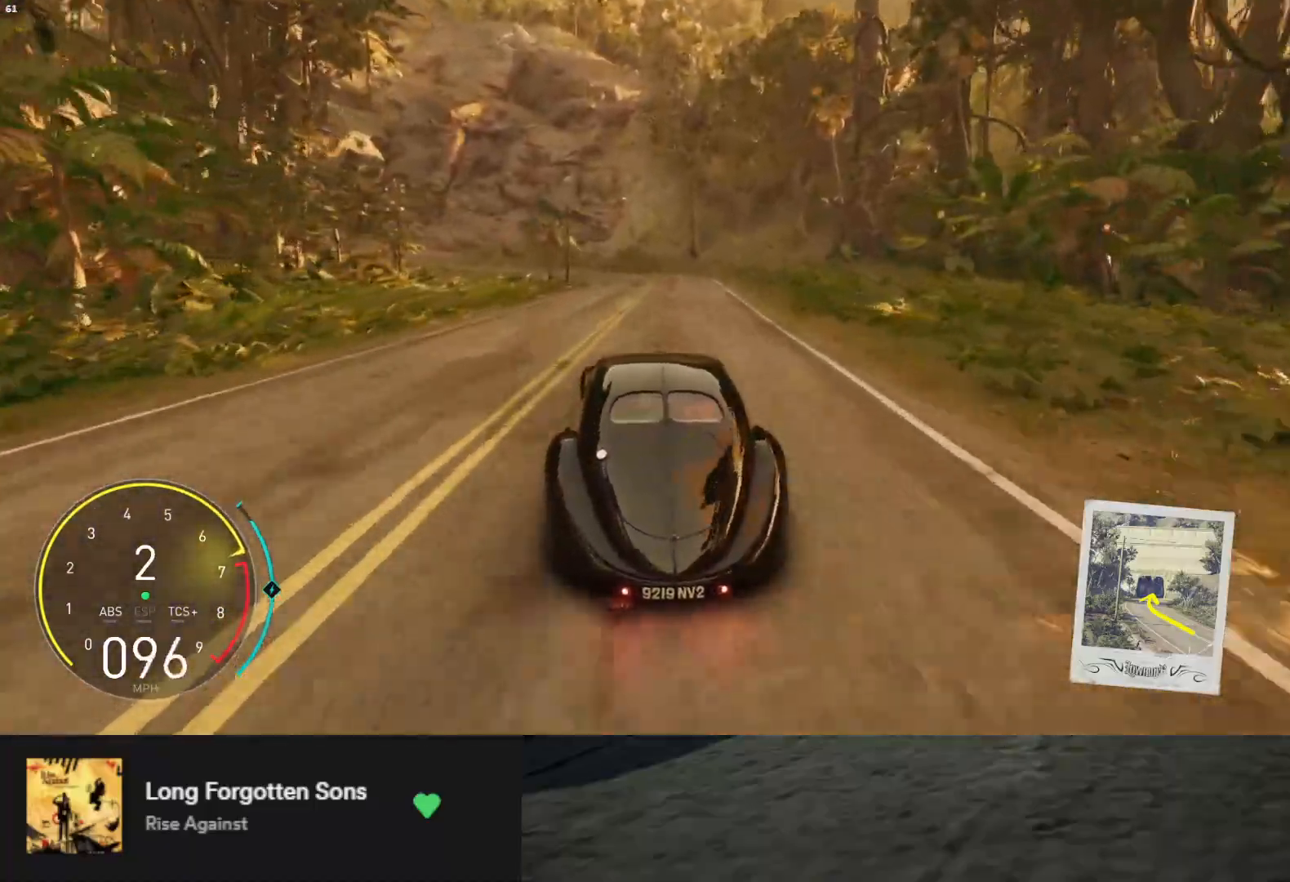
{"buttons": ["R2"], "left_stick": "center", "right_stick": "center", "events": [[133, "left_stick", "center"]]}
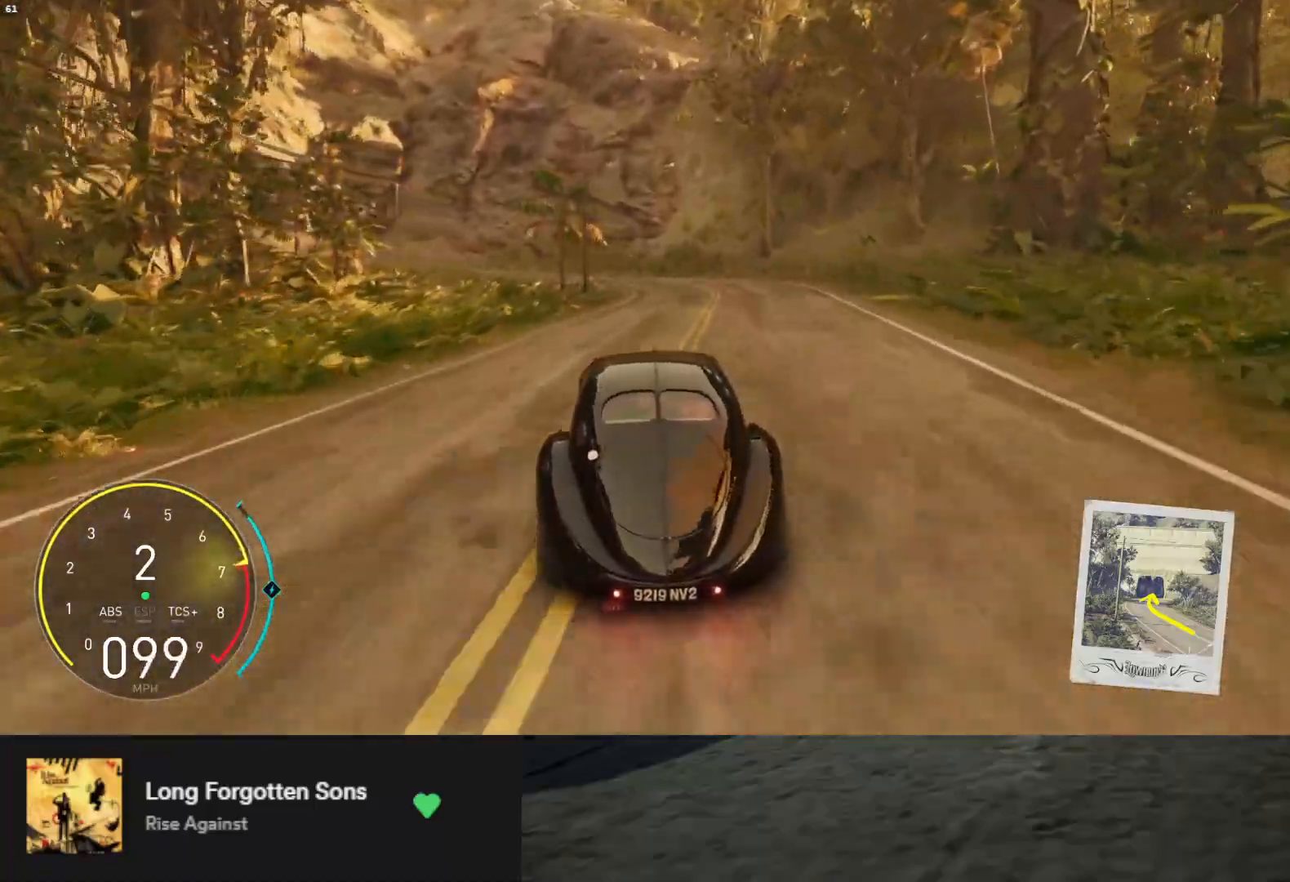
{"buttons": ["L2"], "left_stick": "left", "right_stick": "center", "events": [[200, "left_stick", "left"], [267, "R2", "up"], [283, "L2", "down"], [350, "left_stick", "center"], [483, "left_stick", "left"]]}
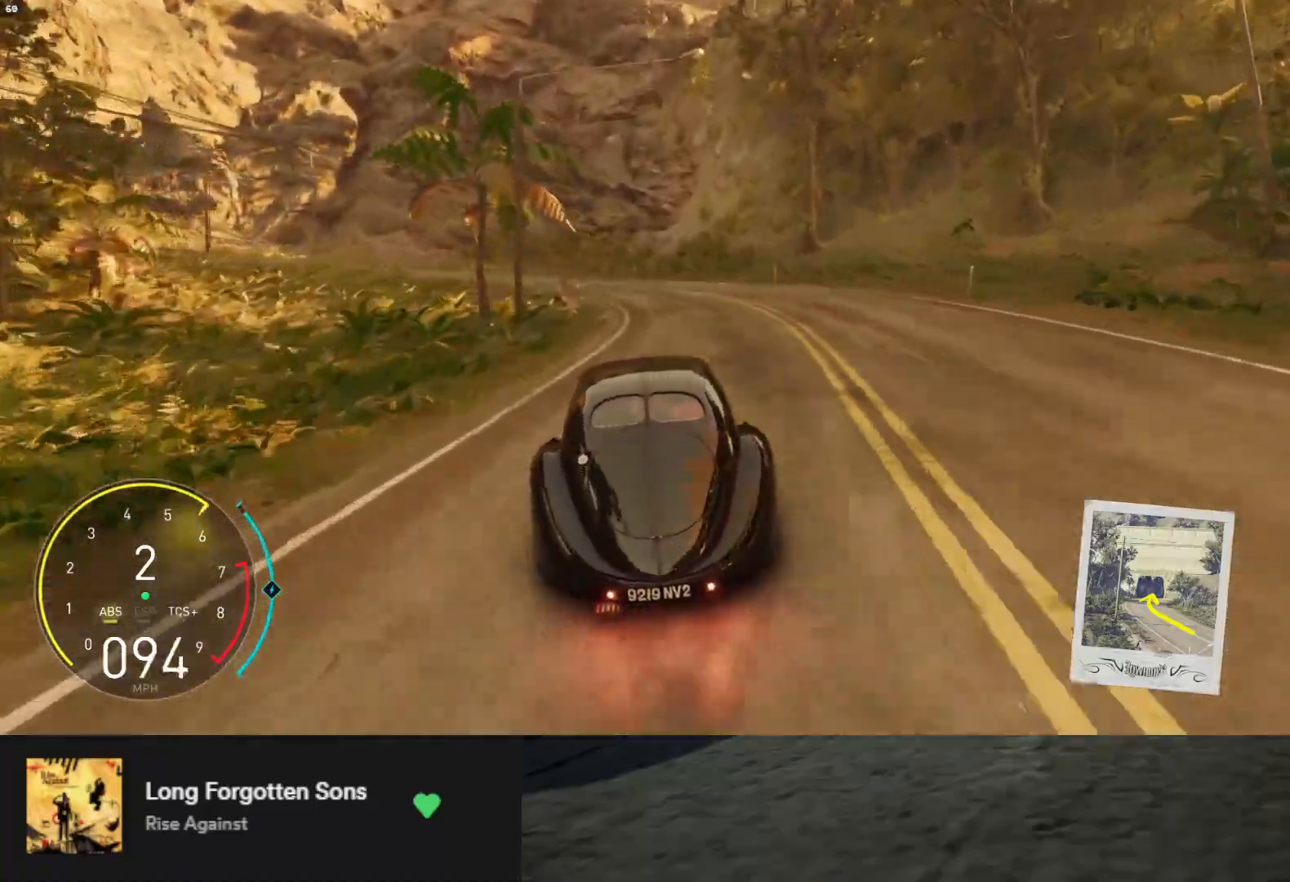
{"buttons": [], "left_stick": "left", "right_stick": "center", "events": [[133, "left_stick", "center"], [183, "left_stick", "left"], [333, "L2", "up"]]}
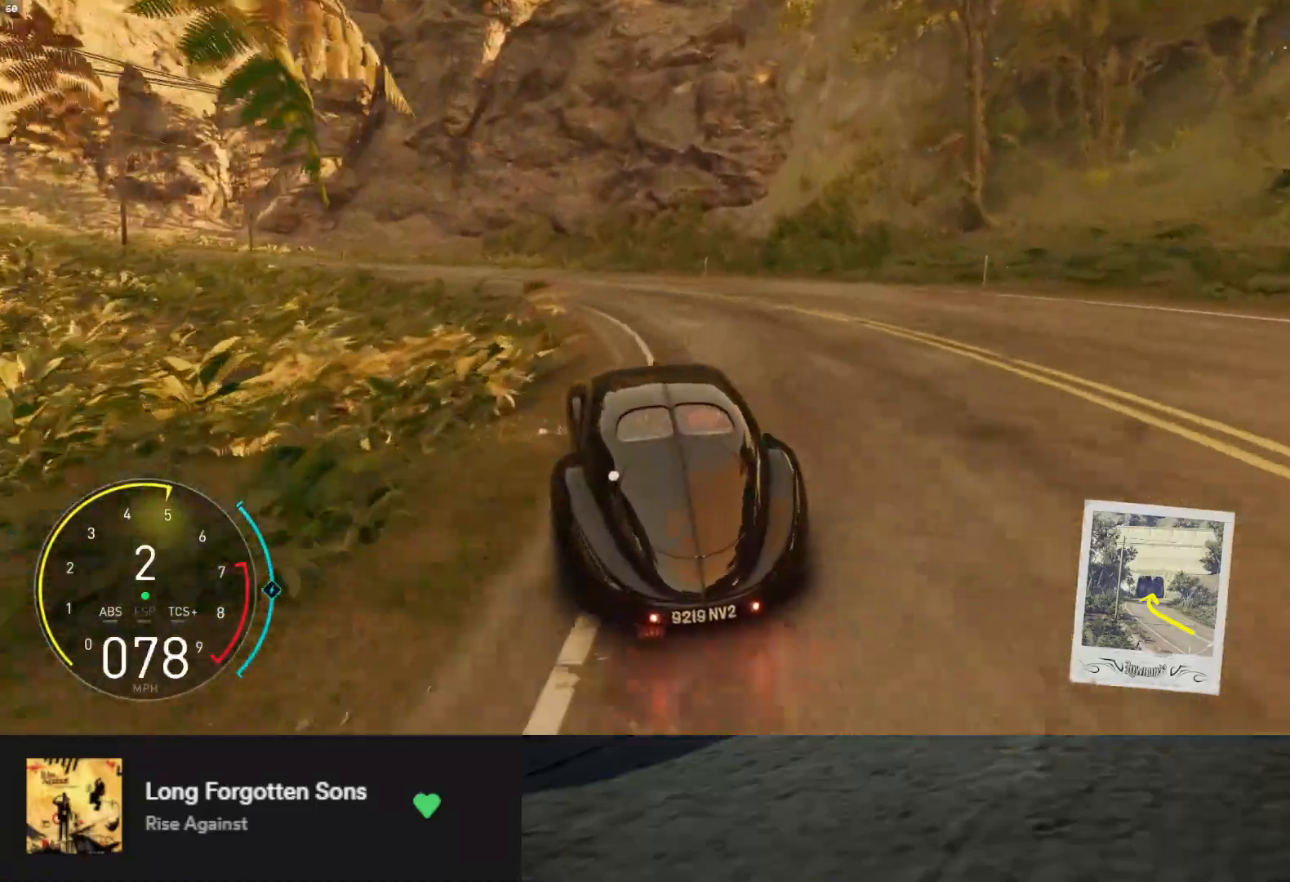
{"buttons": [], "left_stick": "left", "right_stick": "center", "events": [[33, "L2", "down"], [150, "L2", "up"], [233, "R2", "down"], [333, "R2", "up"]]}
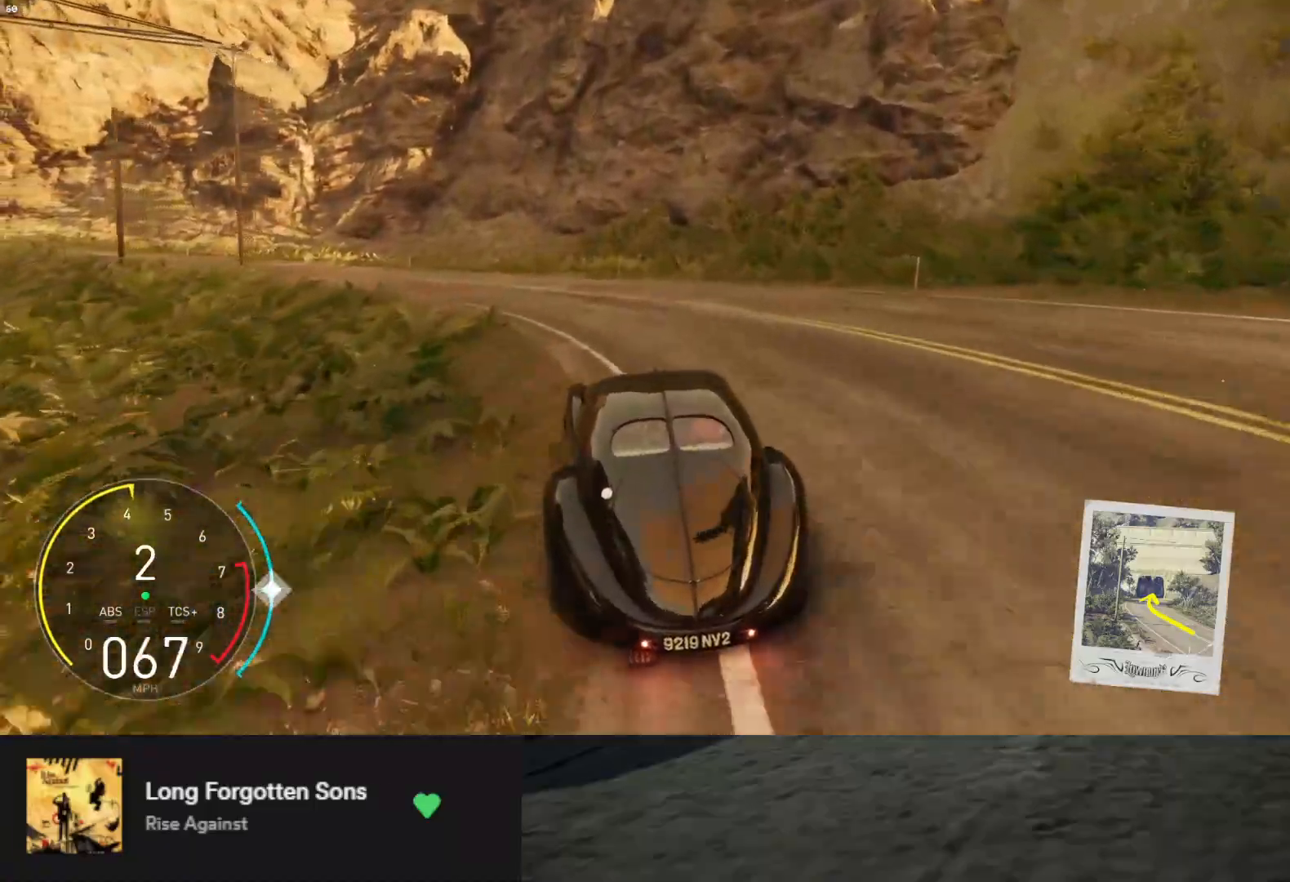
{"buttons": [], "left_stick": "left", "right_stick": "center", "events": []}
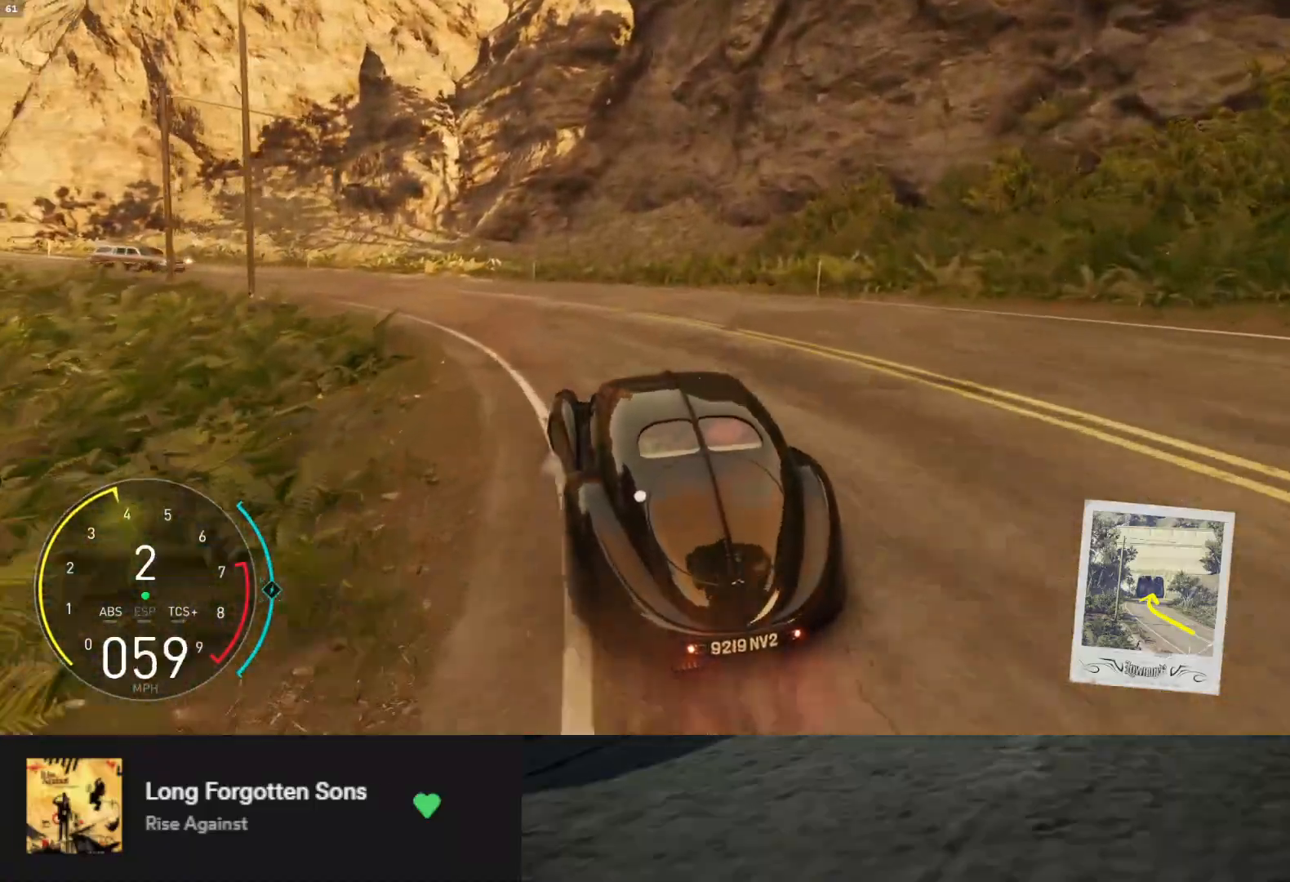
{"buttons": ["R2"], "left_stick": "left", "right_stick": "center", "events": [[117, "R2", "down"]]}
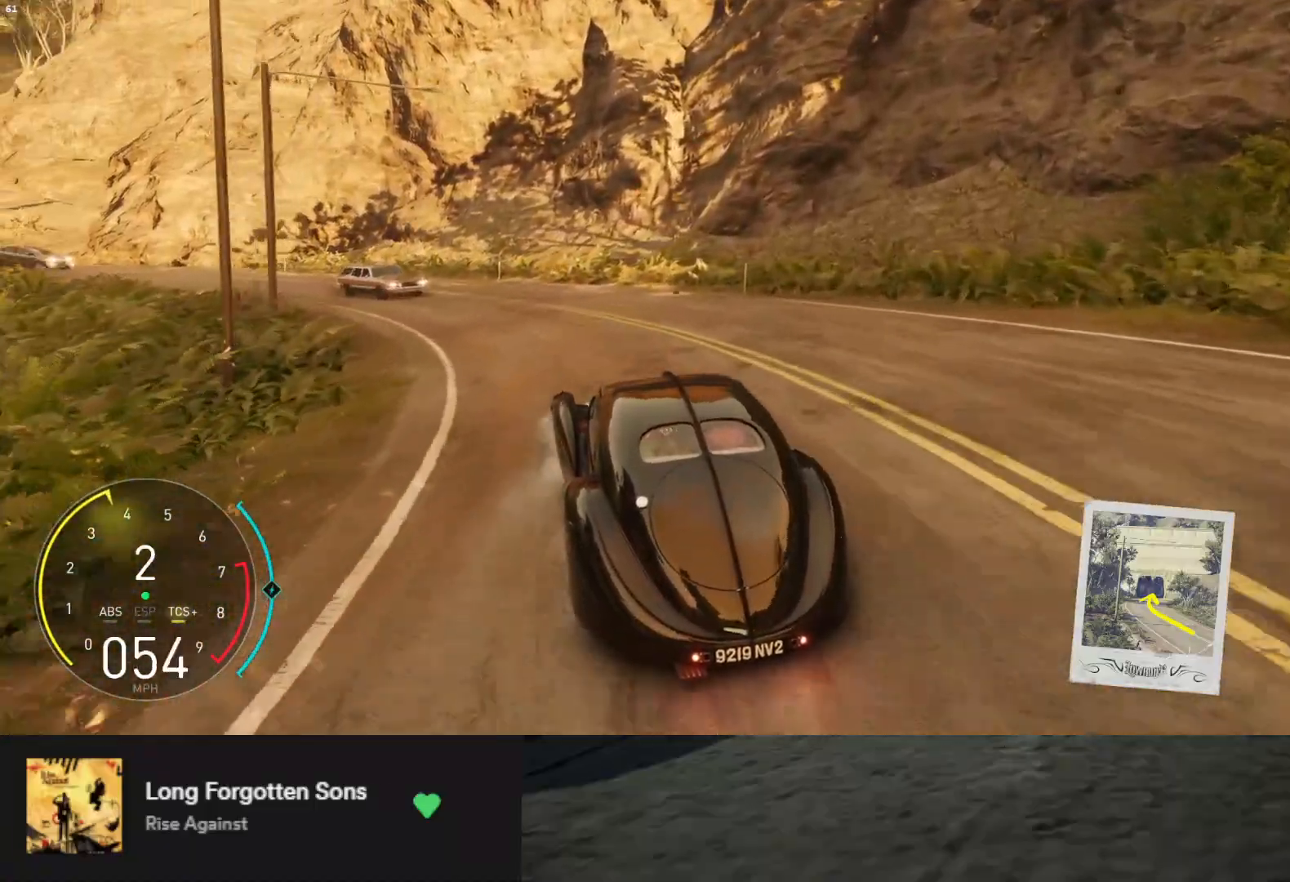
{"buttons": ["R2"], "left_stick": "center", "right_stick": "center", "events": [[50, "left_stick", "right"], [300, "left_stick", "center"], [383, "left_stick", "up-left"], [483, "left_stick", "center"]]}
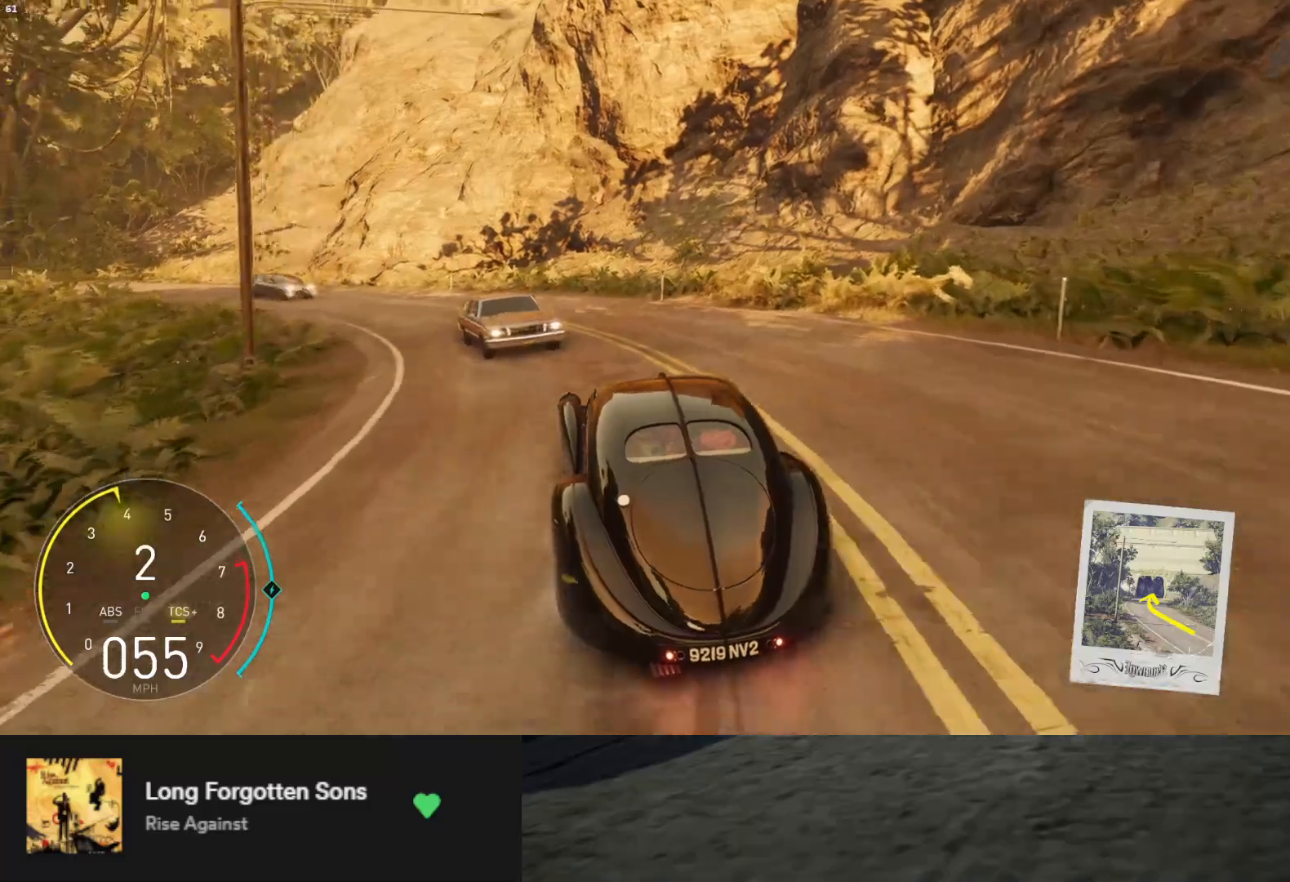
{"buttons": [], "left_stick": "down-left", "right_stick": "center", "events": [[50, "left_stick", "left"], [117, "R2", "up"], [167, "left_stick", "down-left"], [233, "R2", "down"], [450, "R2", "up"]]}
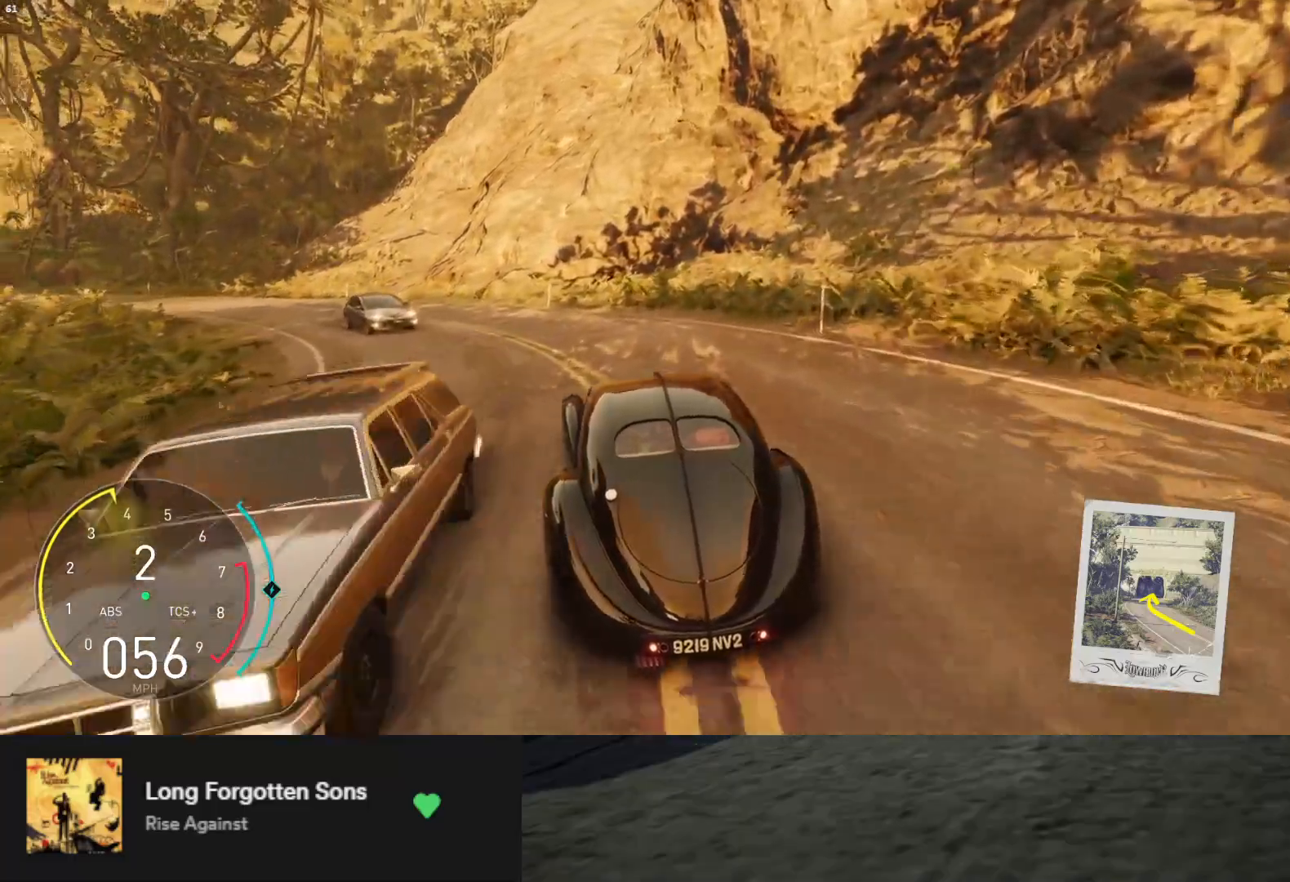
{"buttons": [], "left_stick": "down-left", "right_stick": "center", "events": [[33, "R2", "down"], [333, "R2", "up"]]}
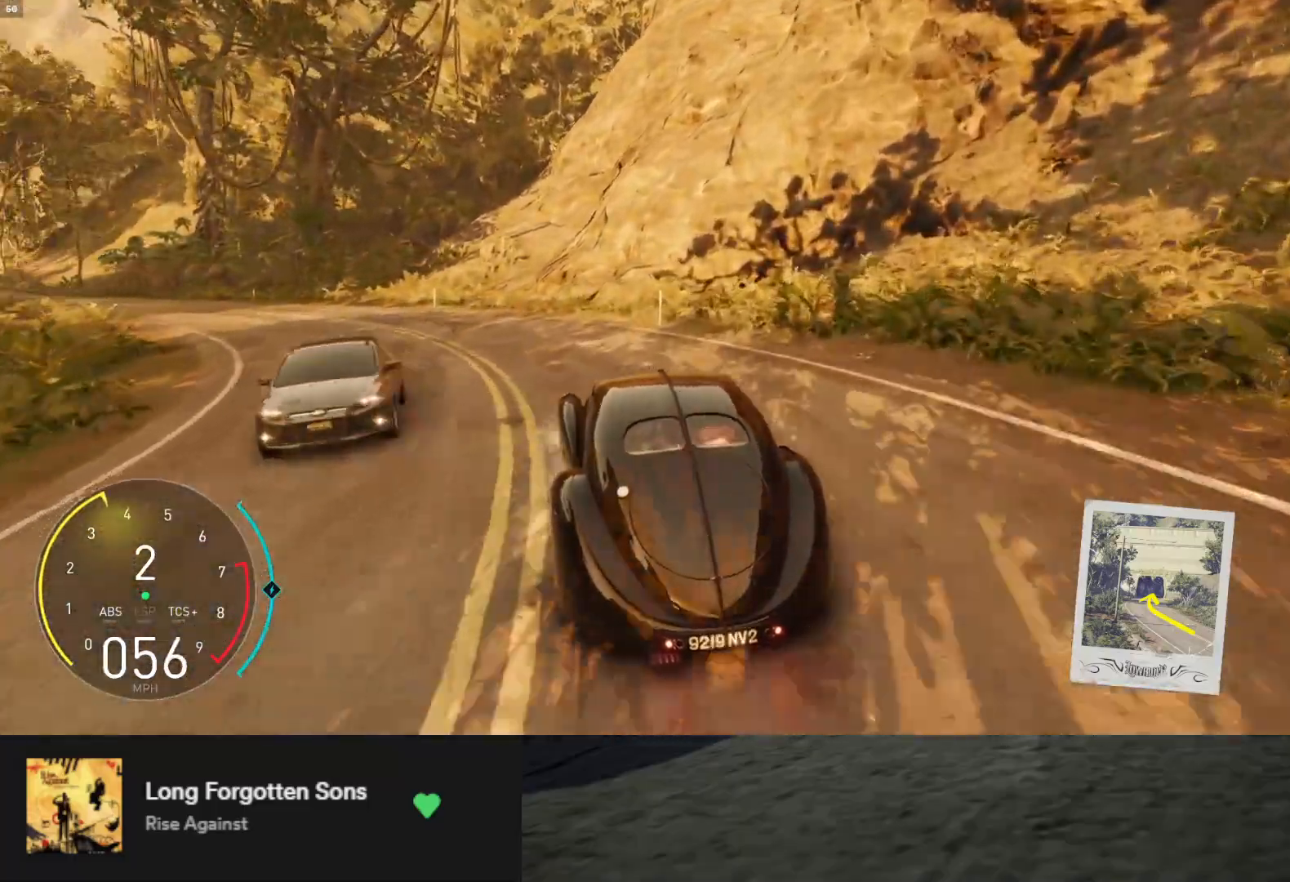
{"buttons": ["R2"], "left_stick": "down", "right_stick": "down", "events": [[150, "R2", "down"], [367, "right_stick", "down"], [450, "left_stick", "down"]]}
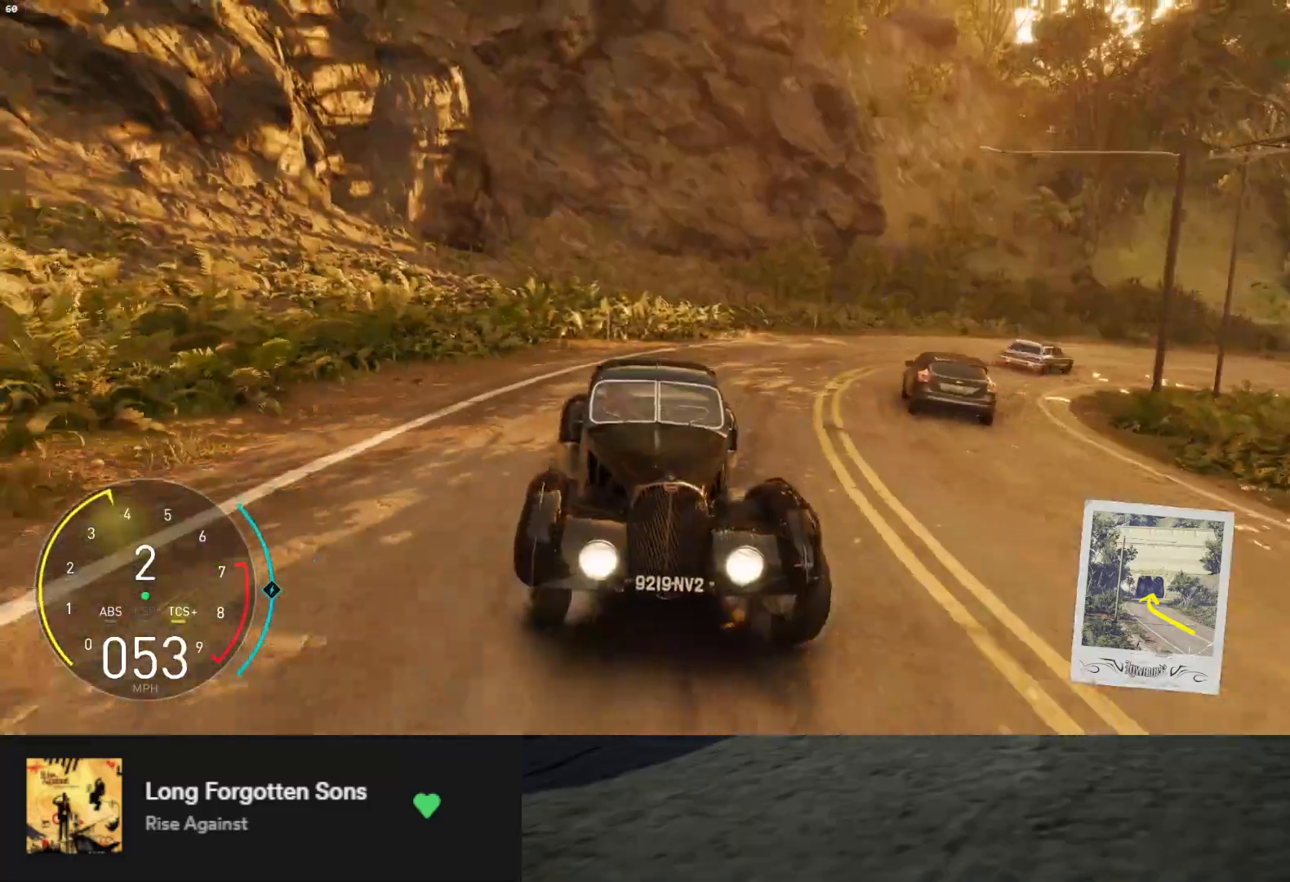
{"buttons": ["R2"], "left_stick": "down-left", "right_stick": "center", "events": [[183, "left_stick", "down-left"], [250, "right_stick", "center"]]}
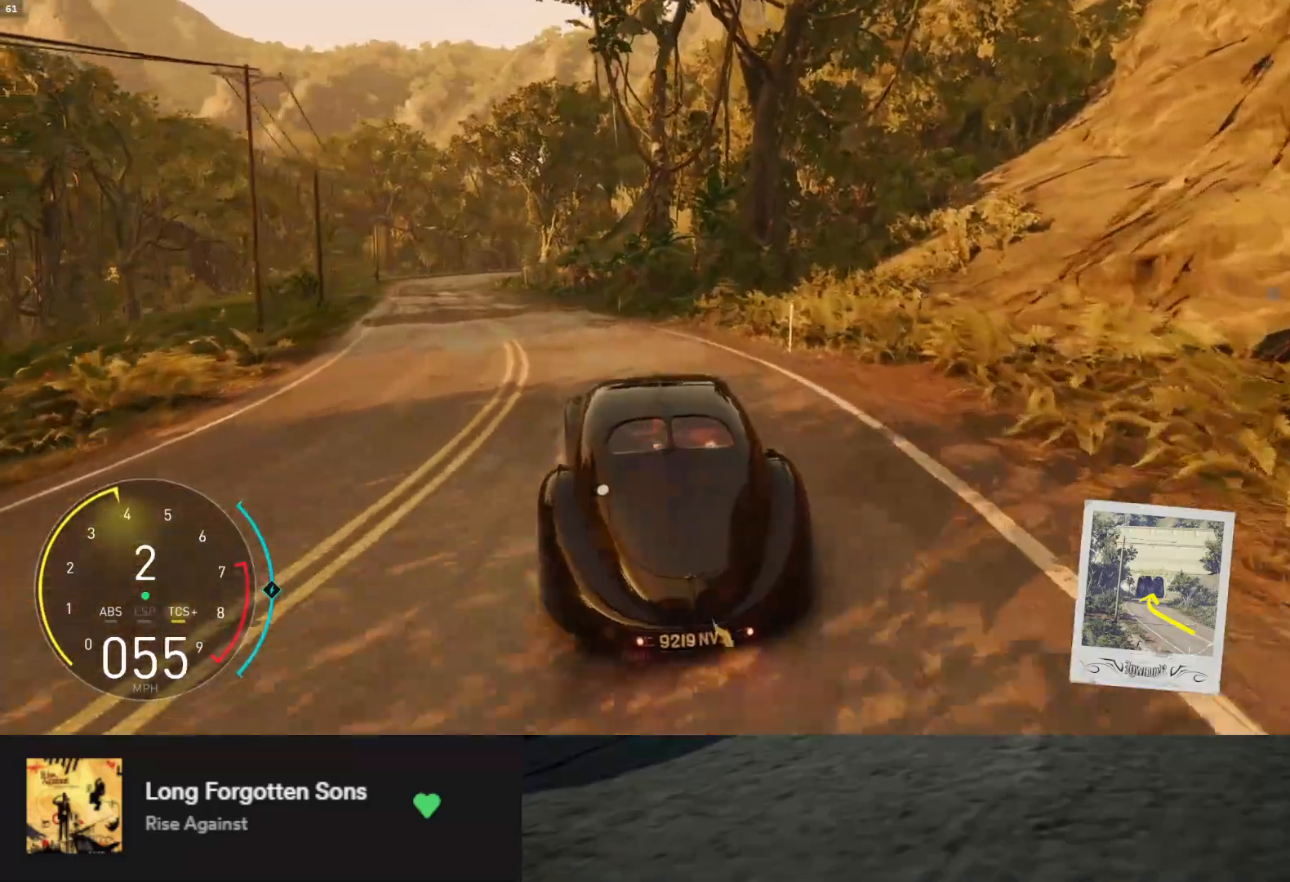
{"buttons": ["L1", "R2"], "left_stick": "down", "right_stick": "center", "events": [[217, "L1", "down"], [233, "left_stick", "down"]]}
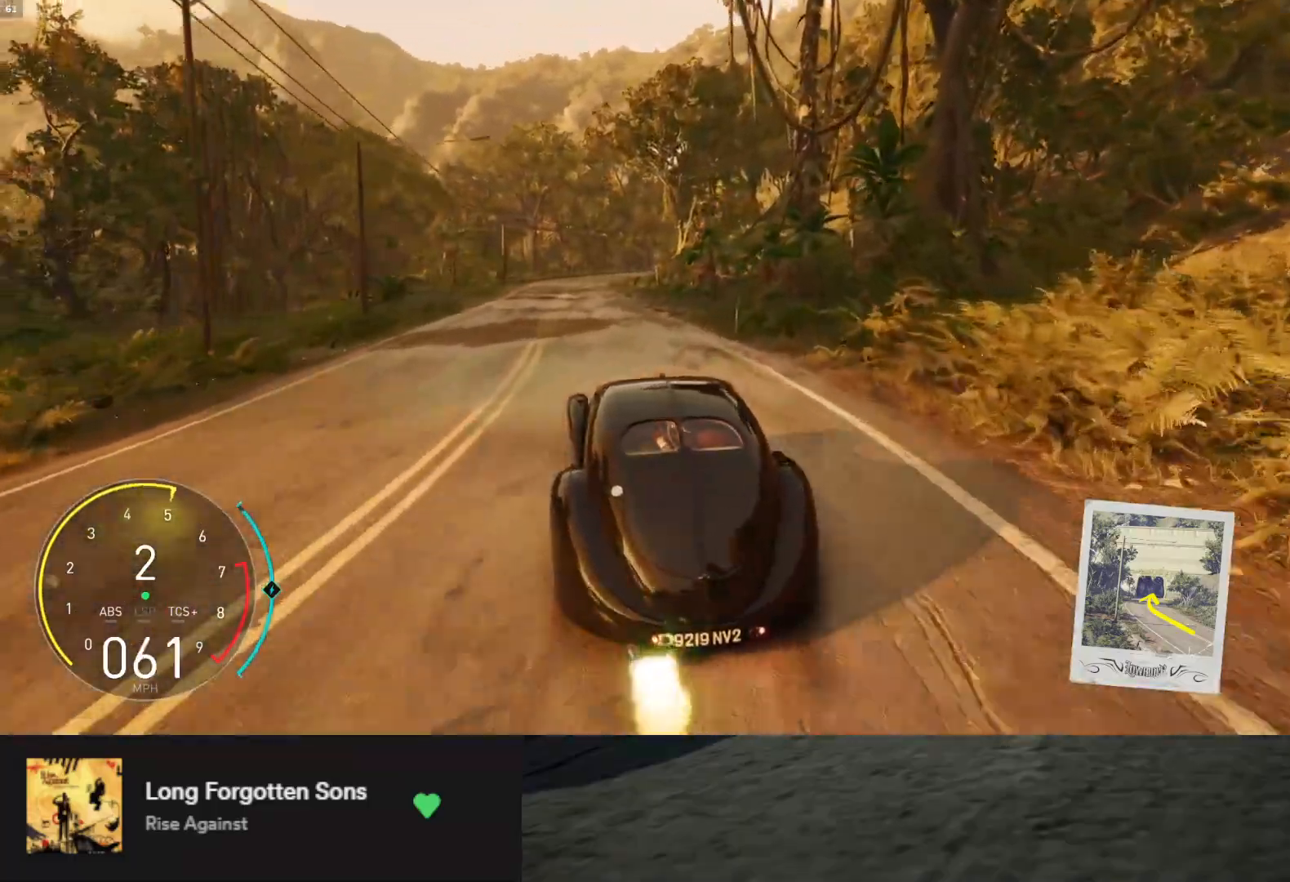
{"buttons": ["L1", "R2"], "left_stick": "down-left", "right_stick": "center", "events": [[450, "left_stick", "down-left"]]}
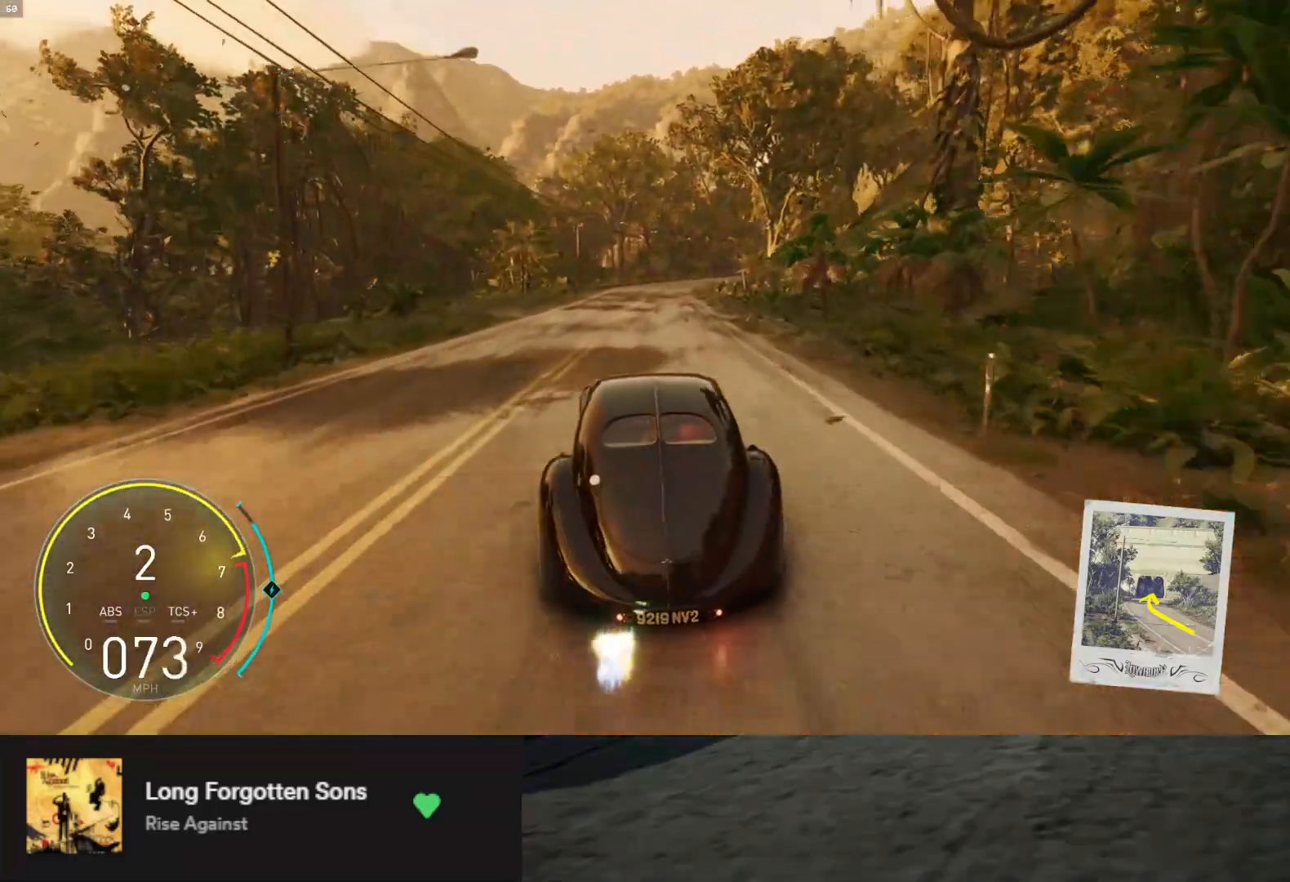
{"buttons": ["R2"], "left_stick": "down", "right_stick": "center", "events": [[117, "L1", "up"], [117, "left_stick", "down"]]}
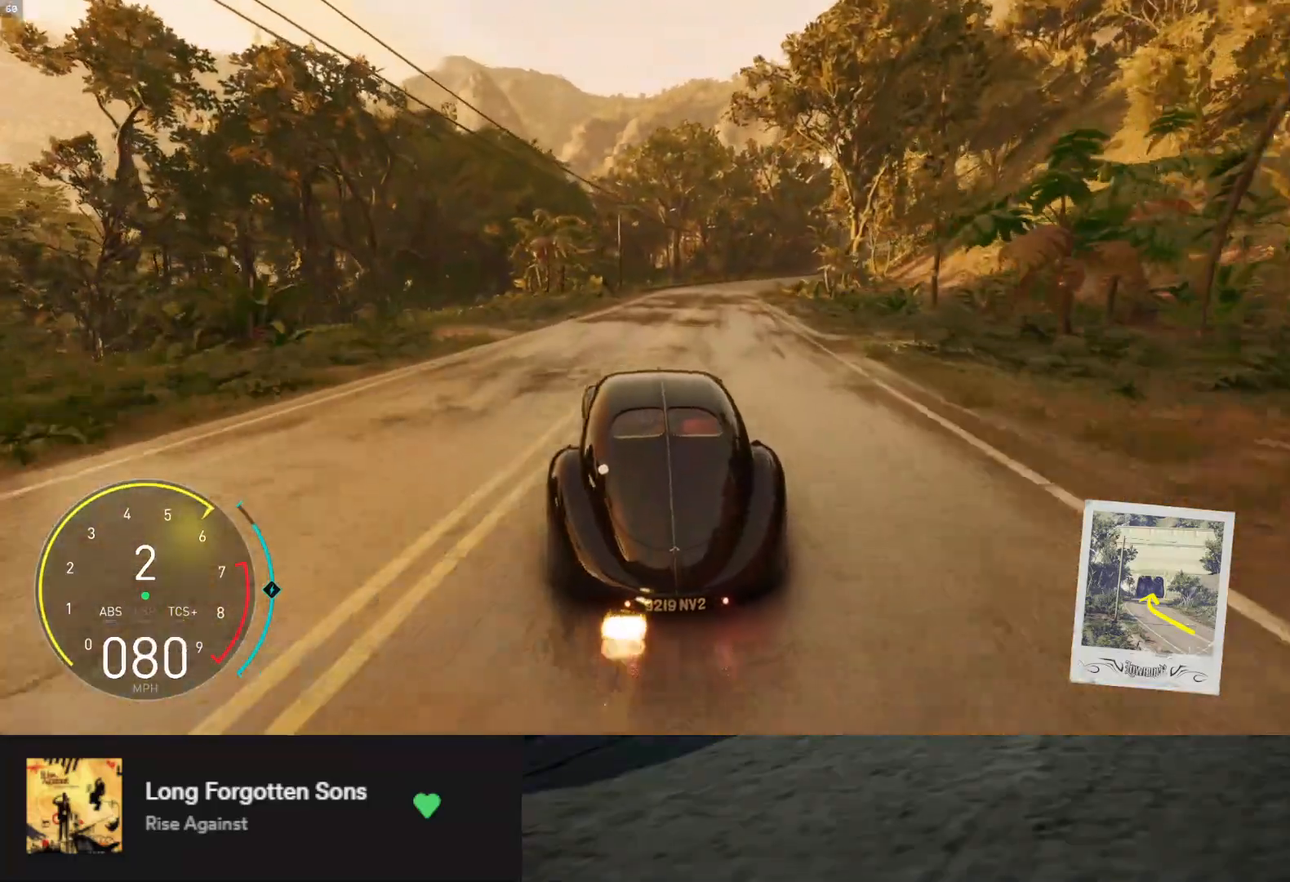
{"buttons": ["L1", "R2"], "left_stick": "center", "right_stick": "center", "events": [[50, "left_stick", "down-right"], [100, "L1", "down"], [183, "left_stick", "center"]]}
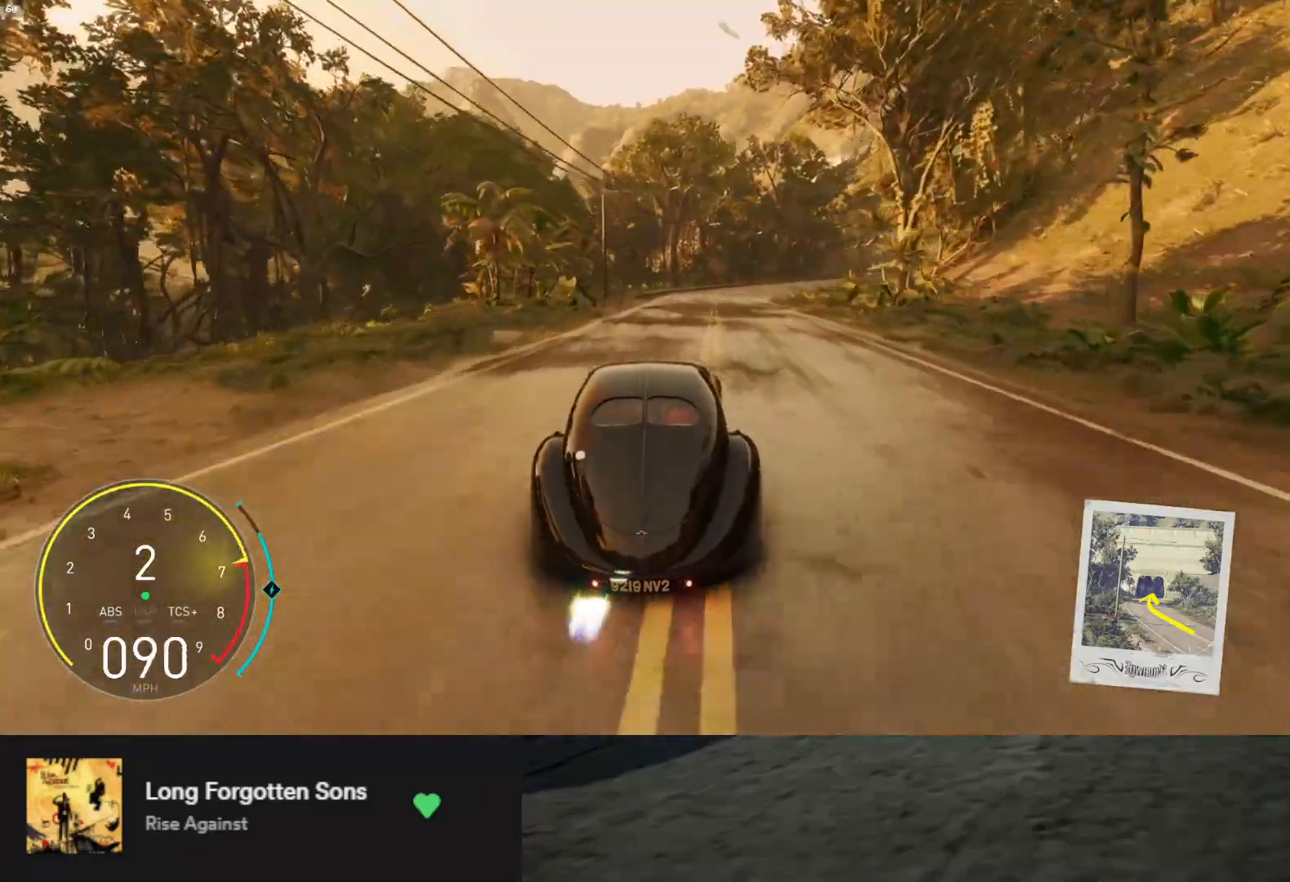
{"buttons": ["R2"], "left_stick": "right", "right_stick": "center", "events": [[33, "L1", "up"], [33, "left_stick", "right"], [217, "left_stick", "center"], [333, "left_stick", "right"]]}
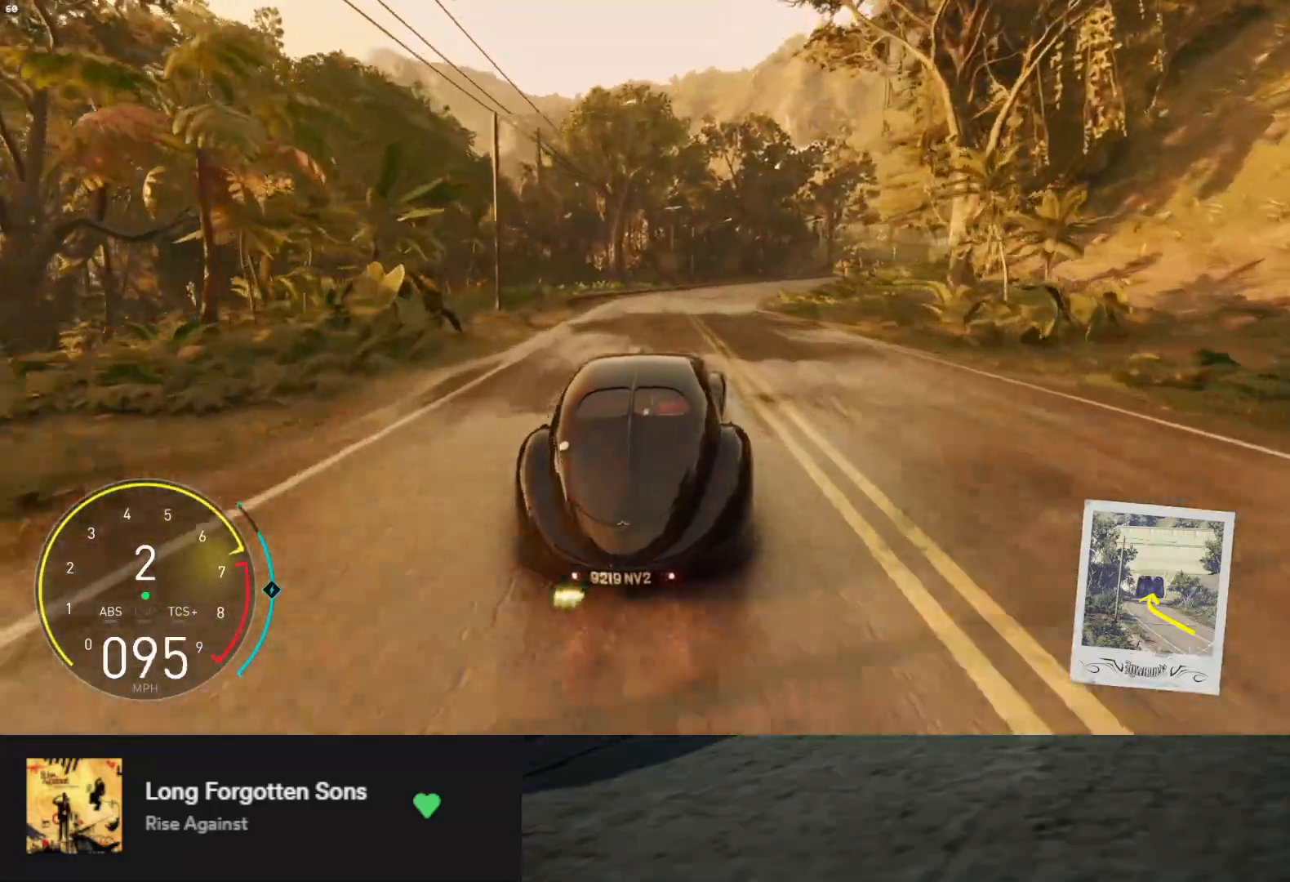
{"buttons": ["R2"], "left_stick": "right", "right_stick": "center", "events": [[367, "A", "down"], [400, "left_stick", "center"], [483, "left_stick", "right"], [500, "A", "up"]]}
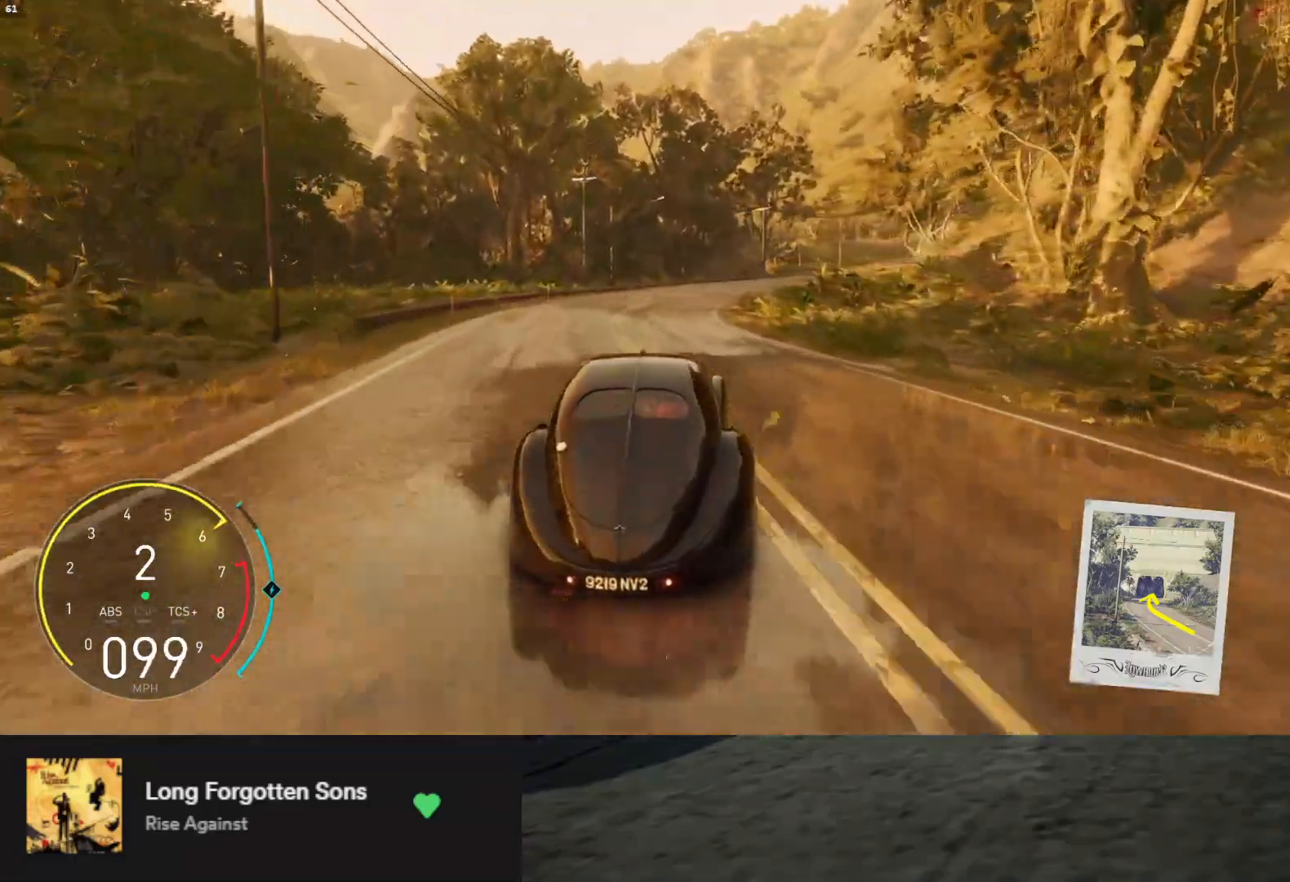
{"buttons": ["R2"], "left_stick": "up-right", "right_stick": "center", "events": [[217, "left_stick", "up-right"]]}
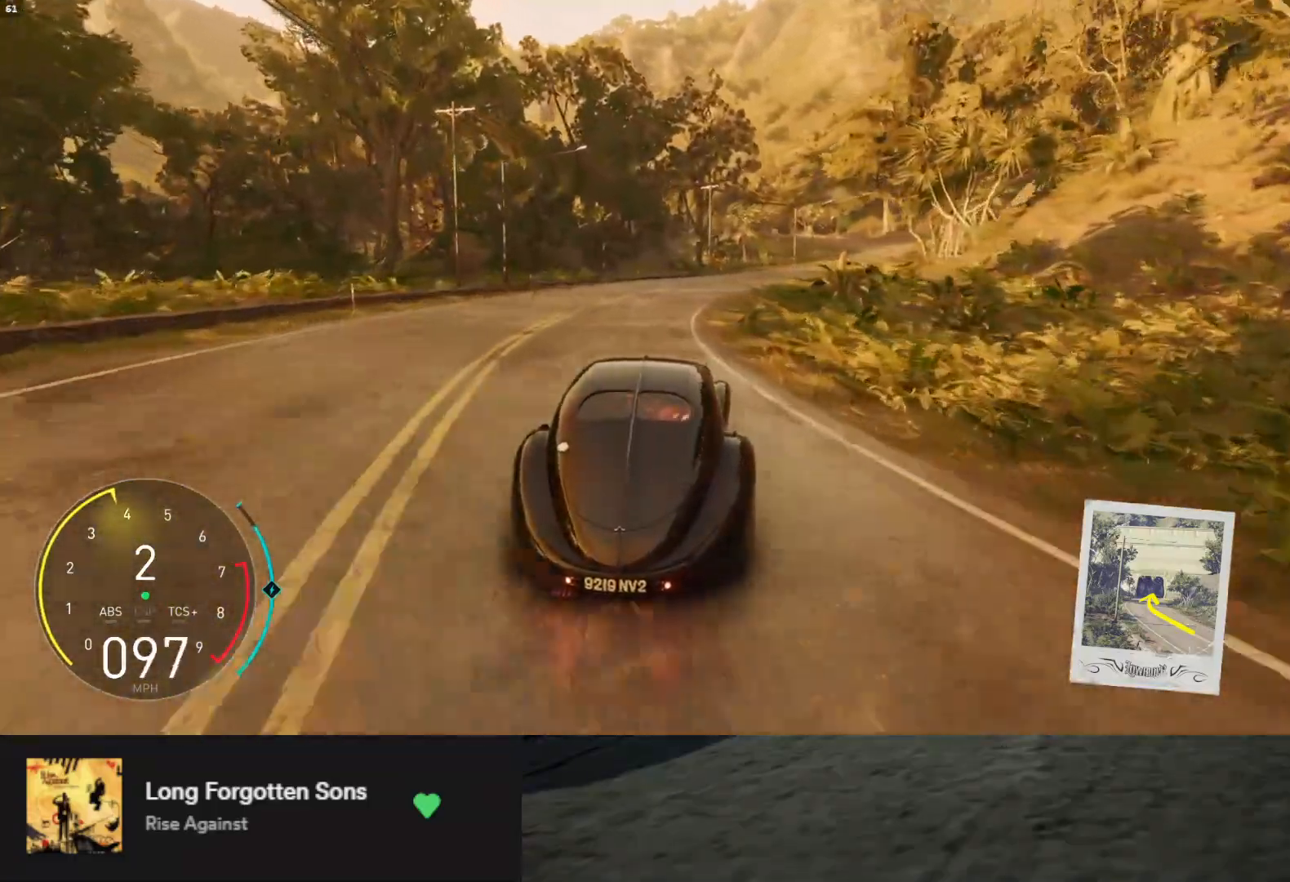
{"buttons": ["R2"], "left_stick": "right", "right_stick": "center", "events": [[383, "left_stick", "right"]]}
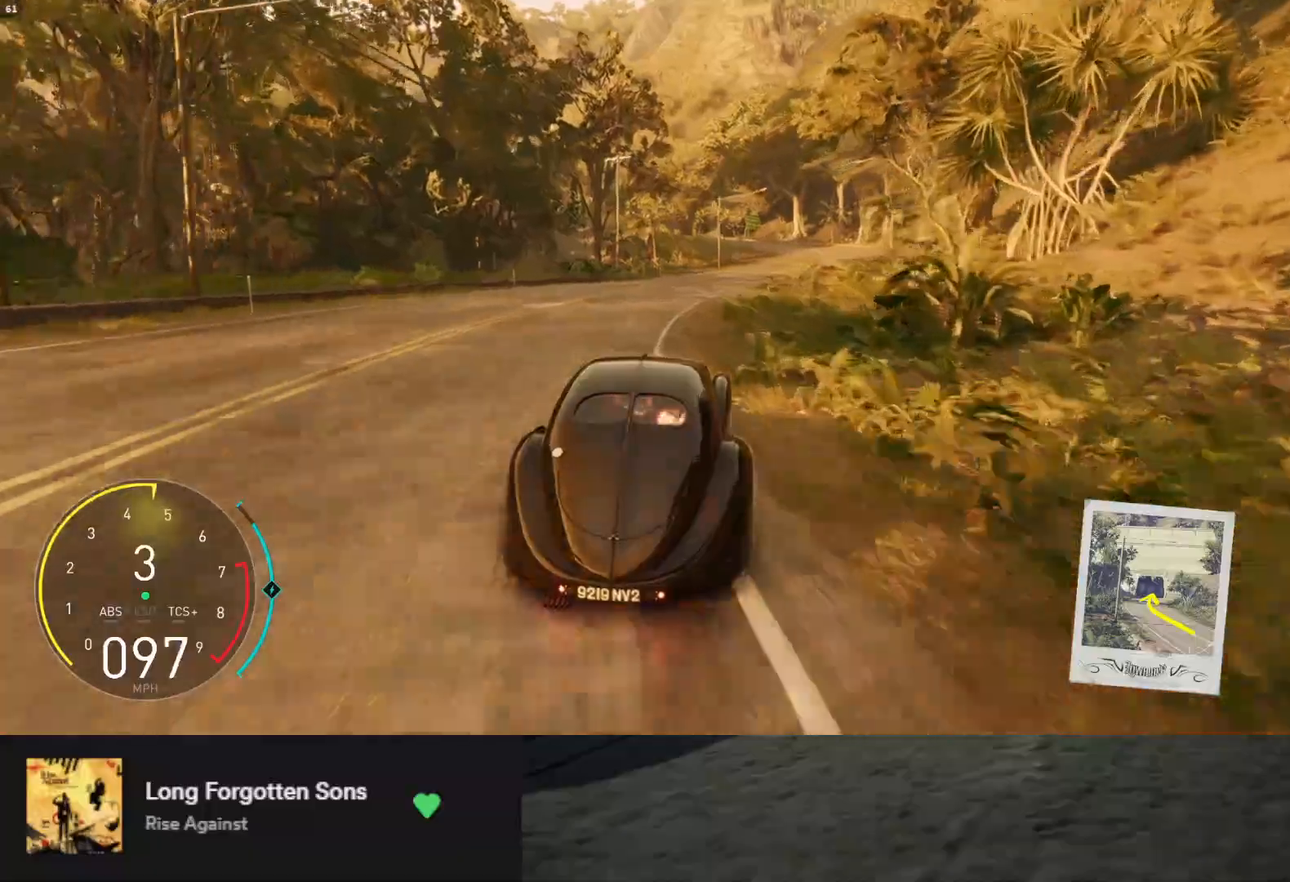
{"buttons": ["R2"], "left_stick": "right", "right_stick": "center", "events": []}
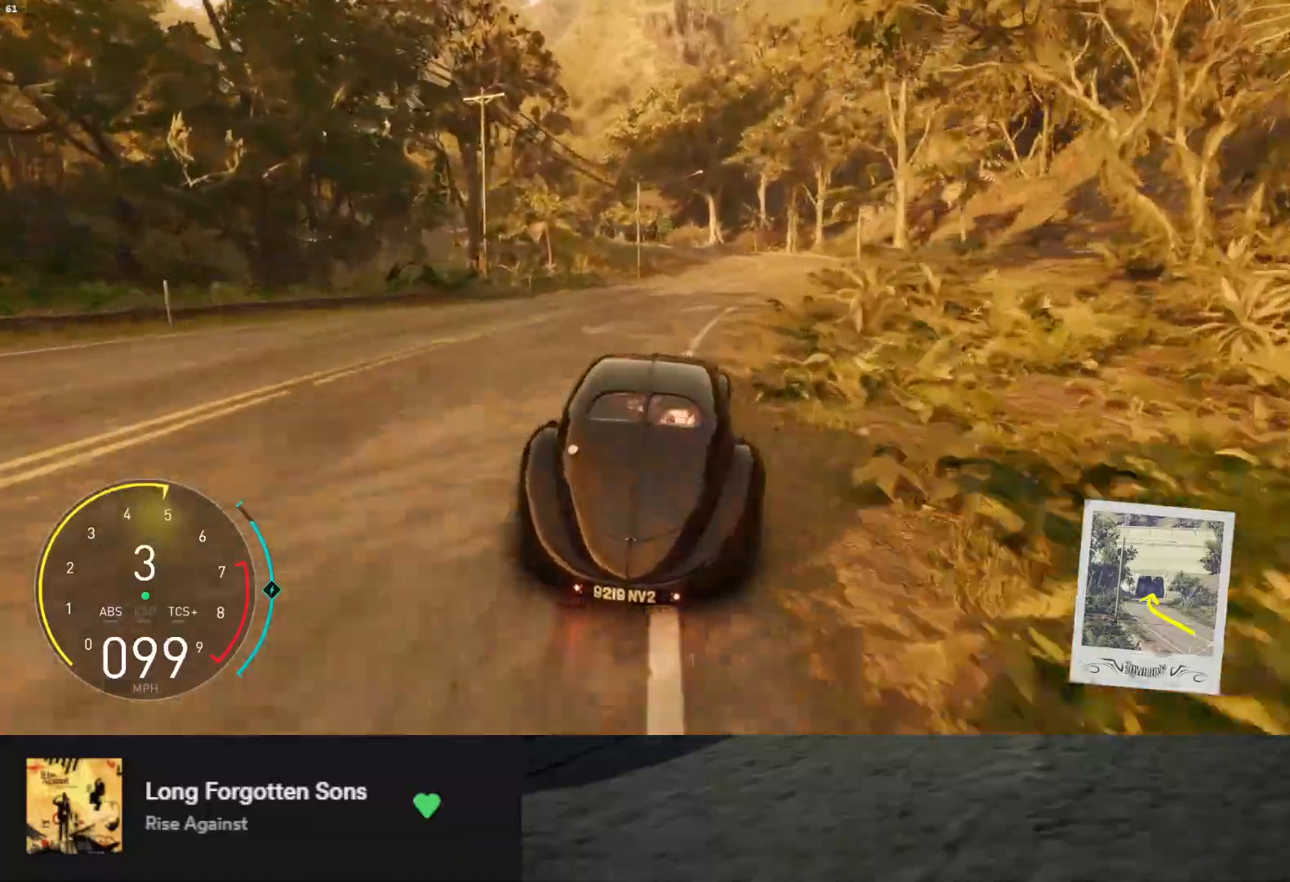
{"buttons": ["R2"], "left_stick": "left", "right_stick": "center", "events": [[133, "left_stick", "center"], [467, "left_stick", "left"]]}
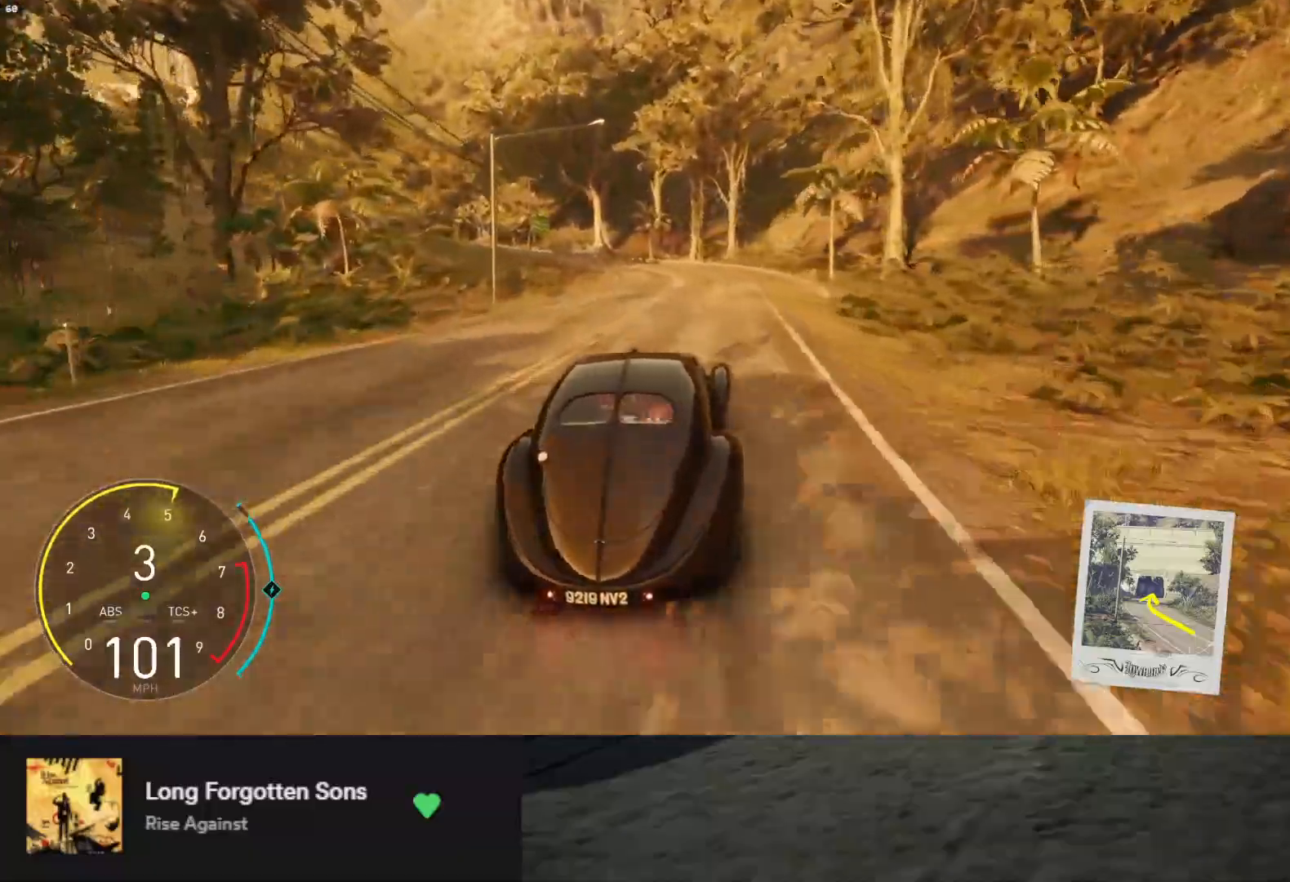
{"buttons": [], "left_stick": "left", "right_stick": "center", "events": [[100, "left_stick", "center"], [183, "left_stick", "left"], [433, "R2", "up"]]}
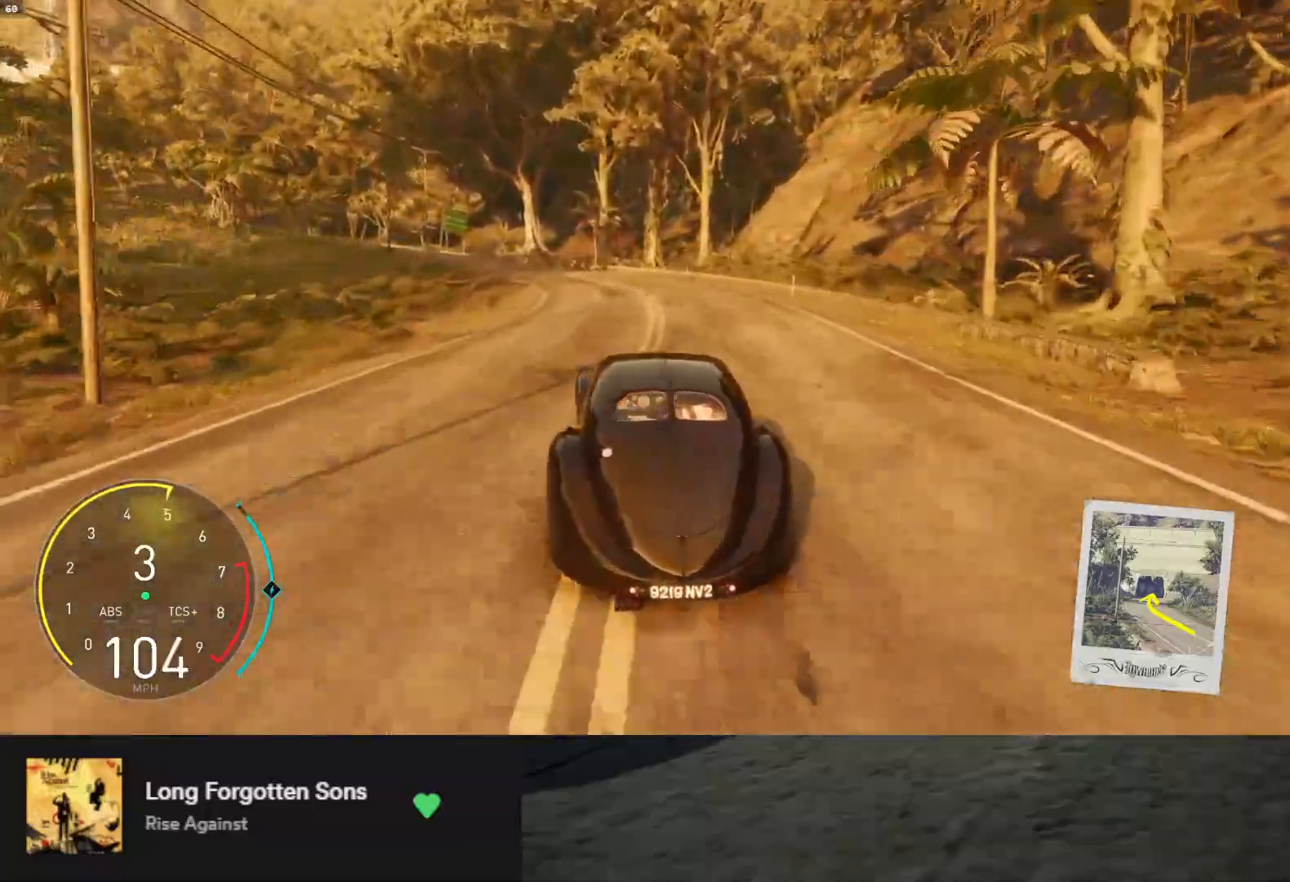
{"buttons": ["R2"], "left_stick": "down-left", "right_stick": "center", "events": [[83, "left_stick", "down-left"], [333, "R2", "down"]]}
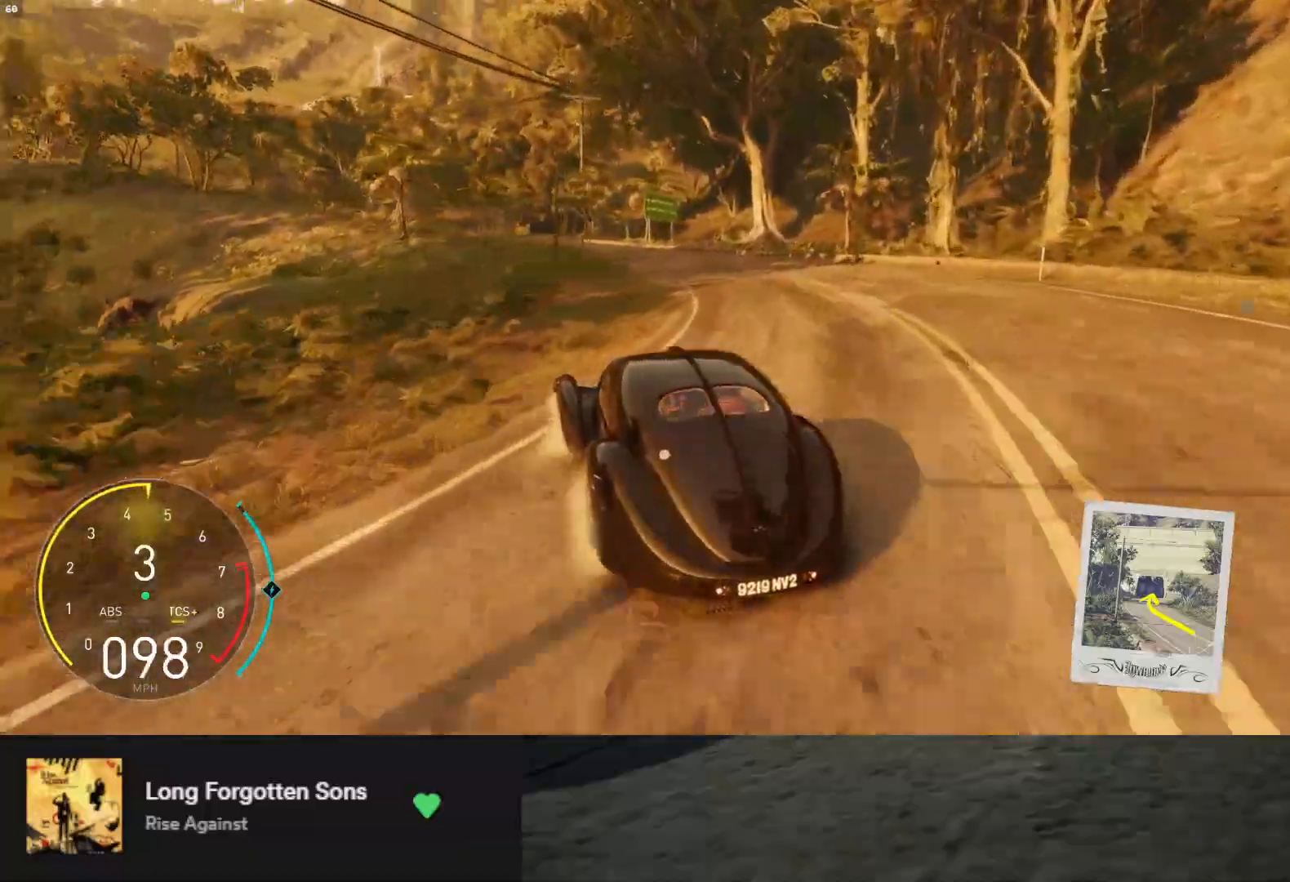
{"buttons": ["R2"], "left_stick": "down-right", "right_stick": "center", "events": [[33, "R2", "up"], [200, "R2", "down"], [350, "left_stick", "down-right"]]}